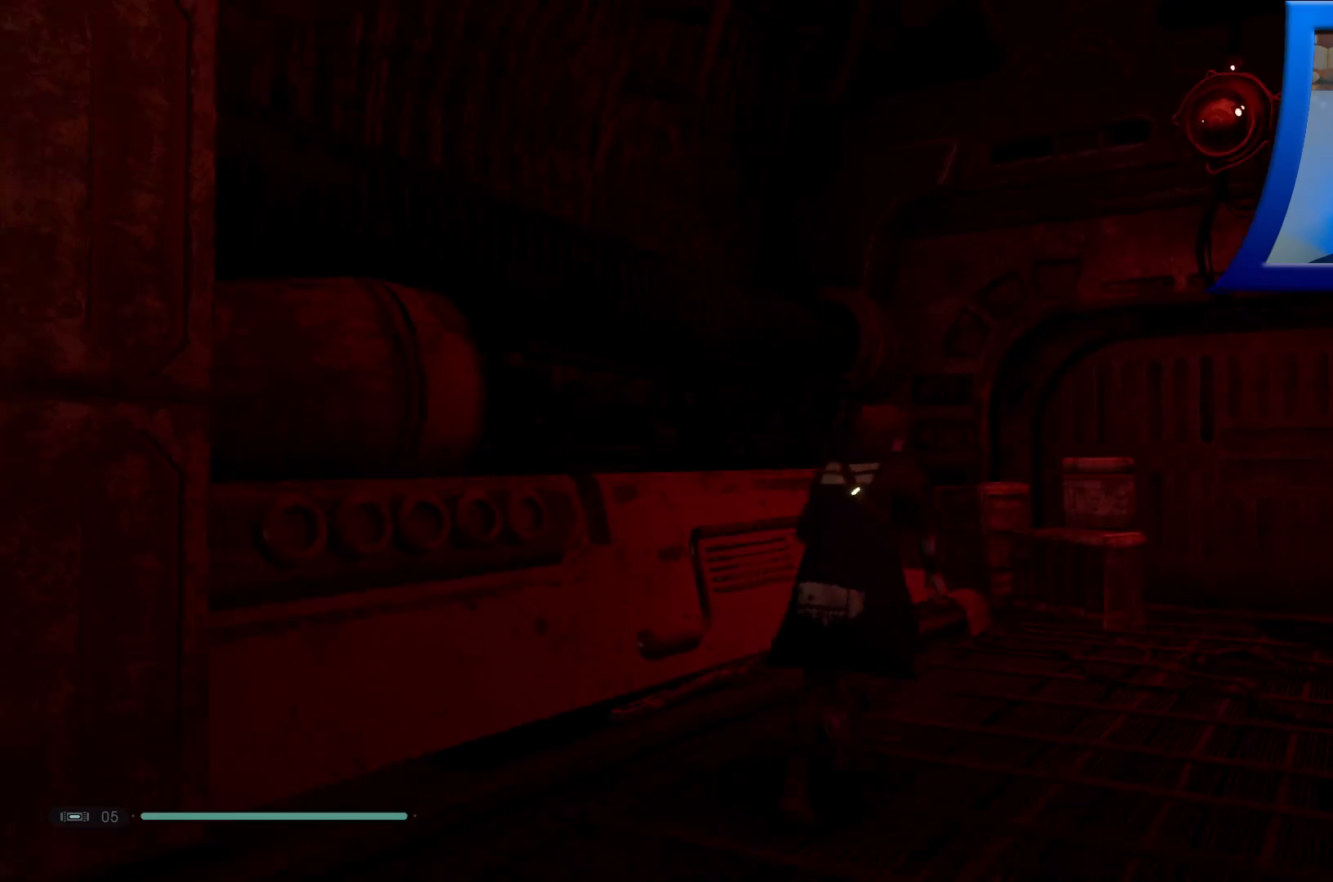
Gameplay with a controller (Xbox layout); each line is a JSON object with the inputs held at the frame after it (dt_ms = milliseconds from this image to that frame). "events" lists button and stick changes between this image and that frame as [ms after this image, input, new state], when the widget could be followed in between.
{"dt_ms": 500, "buttons": [], "left_stick": "up-left", "right_stick": "right", "events": [[150, "right_stick", "right"], [333, "left_stick", "up"], [500, "left_stick", "up-left"]]}
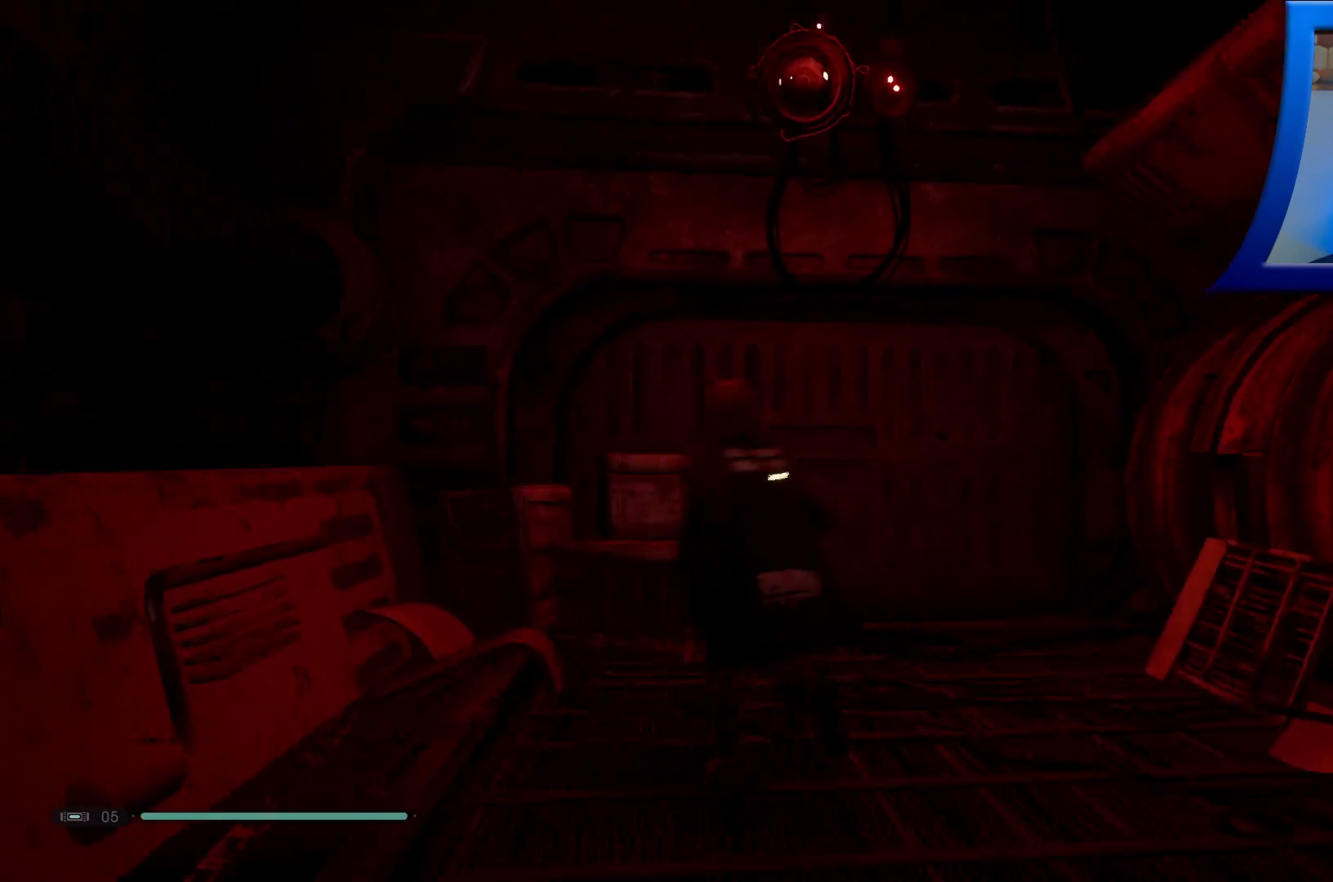
{"dt_ms": 500, "buttons": [], "left_stick": "up-right", "right_stick": "down-right", "events": [[267, "left_stick", "up"], [283, "right_stick", "down-right"], [483, "left_stick", "up-right"]]}
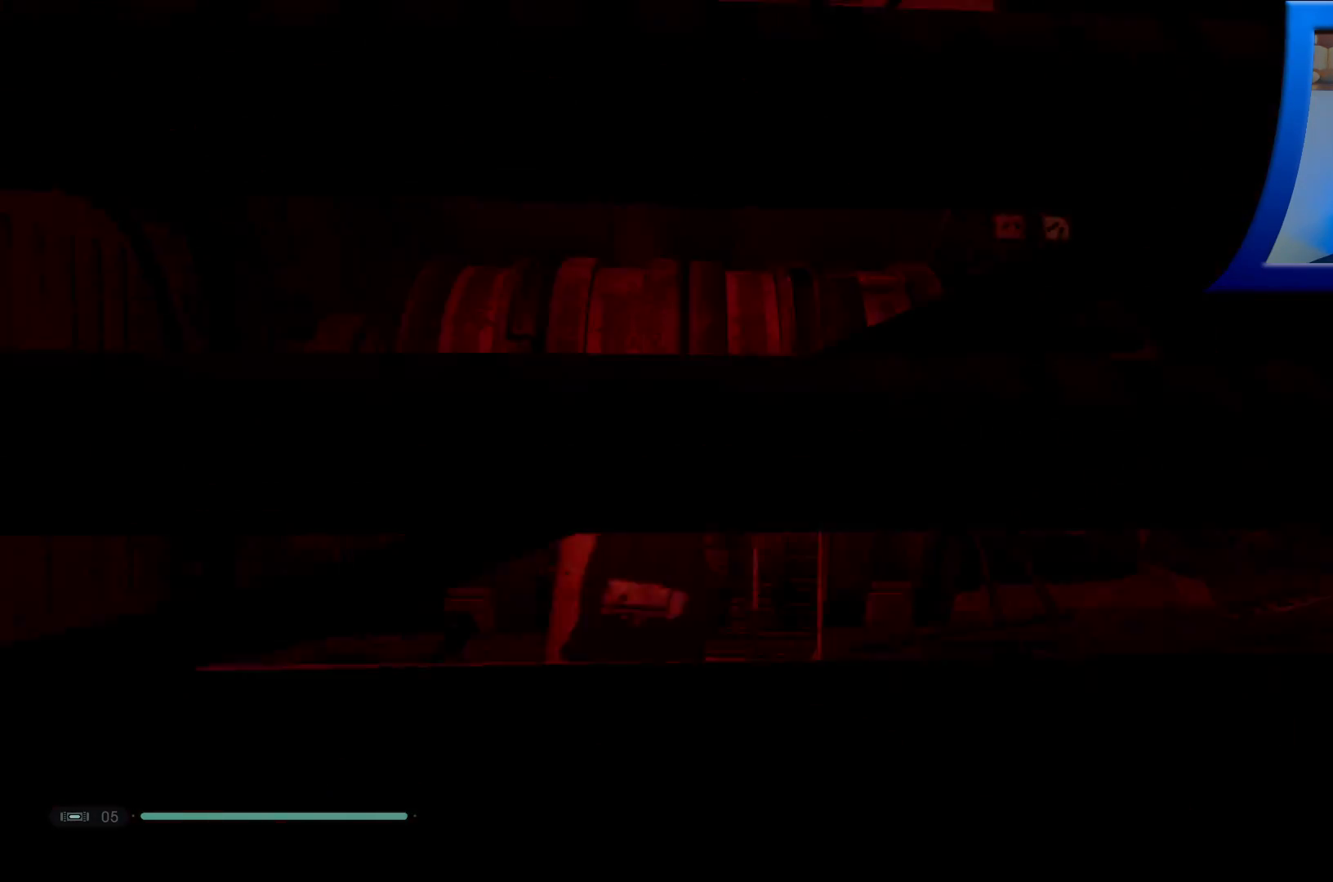
{"dt_ms": 500, "buttons": [], "left_stick": "up-right", "right_stick": "center", "events": [[33, "right_stick", "center"], [250, "right_stick", "down"], [400, "right_stick", "center"]]}
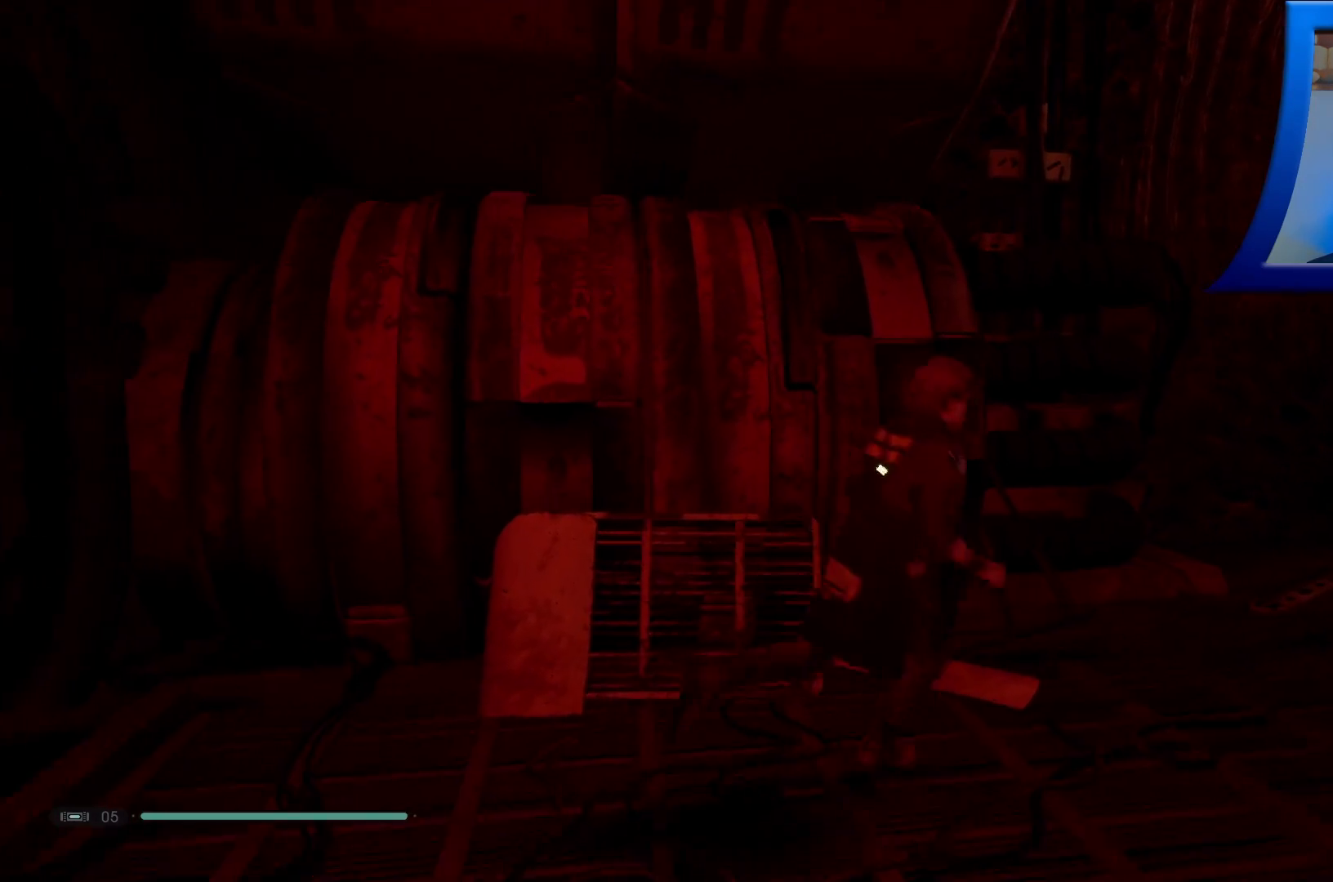
{"dt_ms": 500, "buttons": [], "left_stick": "center", "right_stick": "center", "events": [[150, "right_stick", "right"], [333, "left_stick", "center"], [467, "right_stick", "center"]]}
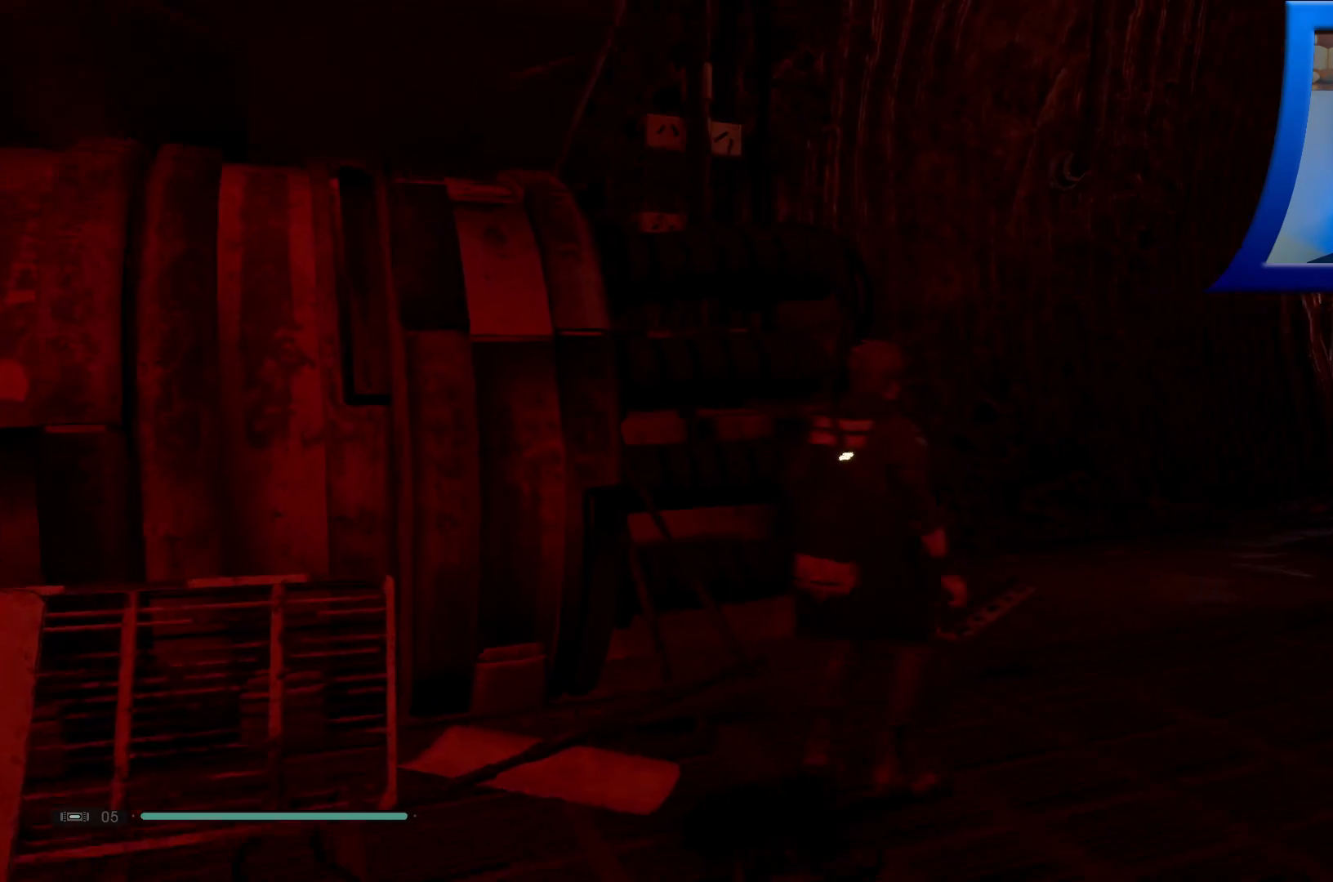
{"dt_ms": 500, "buttons": [], "left_stick": "up-right", "right_stick": "left", "events": [[383, "right_stick", "left"], [400, "left_stick", "up-right"]]}
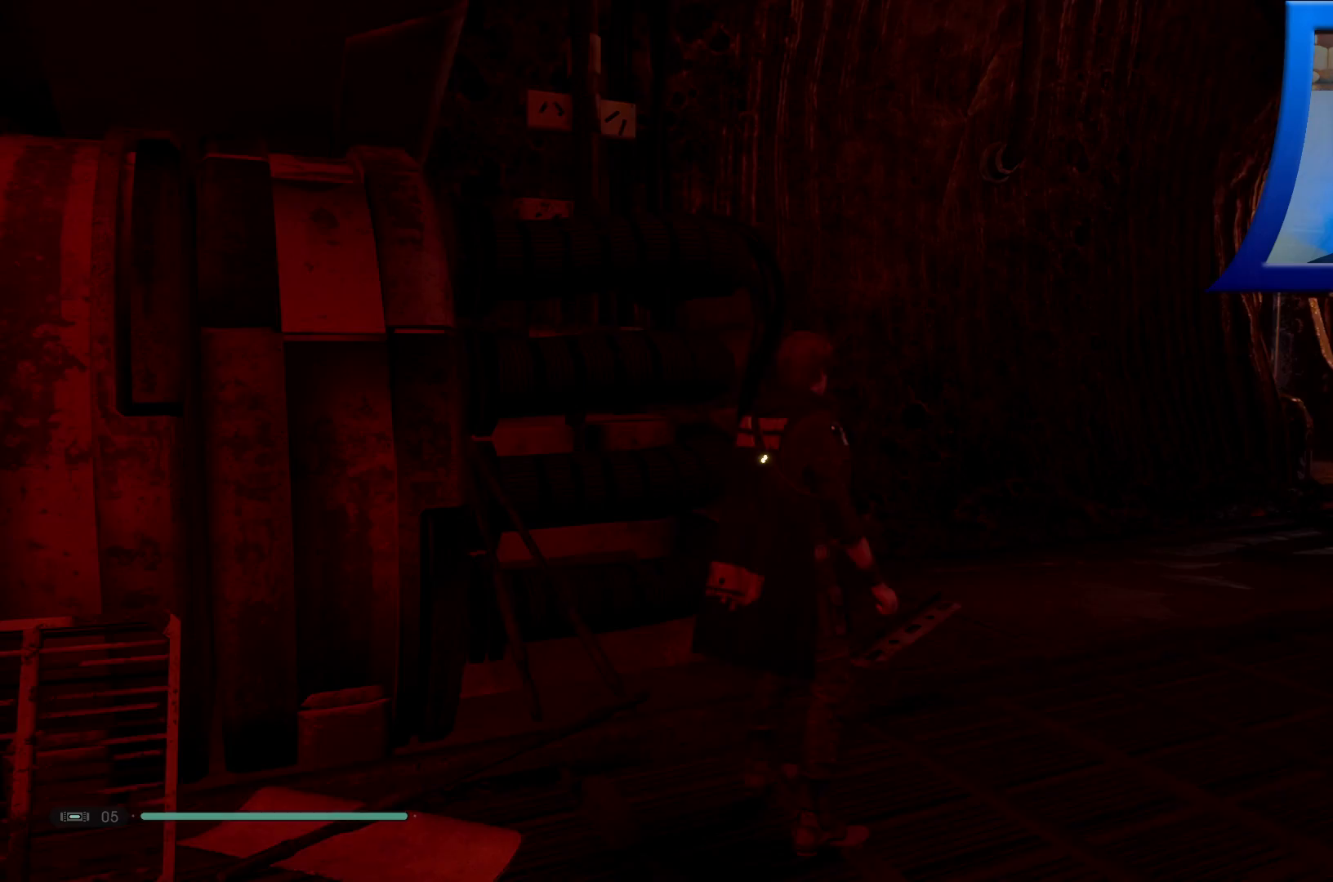
{"dt_ms": 500, "buttons": [], "left_stick": "up-right", "right_stick": "center", "events": [[17, "right_stick", "up-left"], [167, "right_stick", "center"]]}
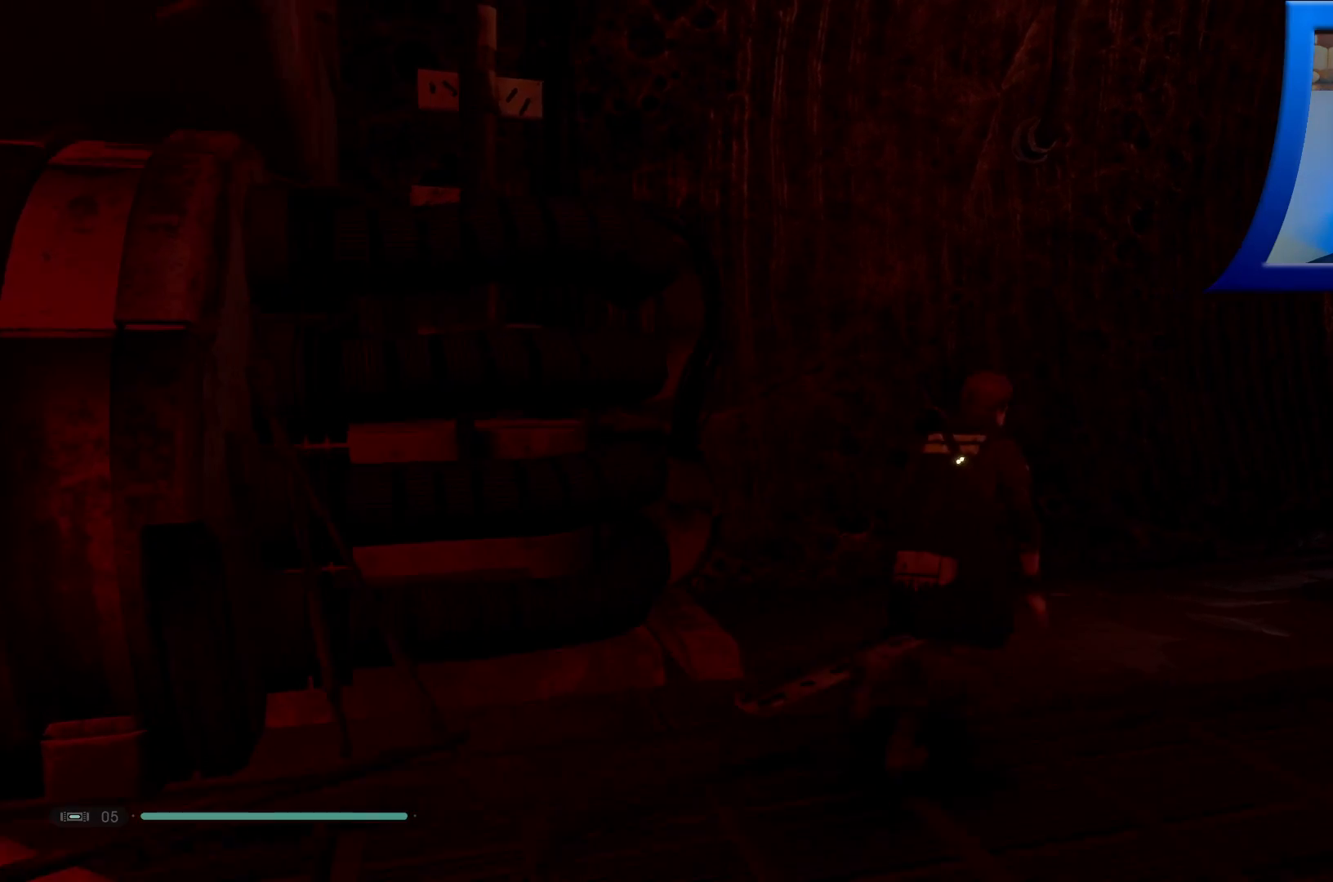
{"dt_ms": 500, "buttons": [], "left_stick": "up-right", "right_stick": "center", "events": [[133, "R2", "down"], [150, "R1", "down"], [200, "R2", "up"], [217, "R1", "up"]]}
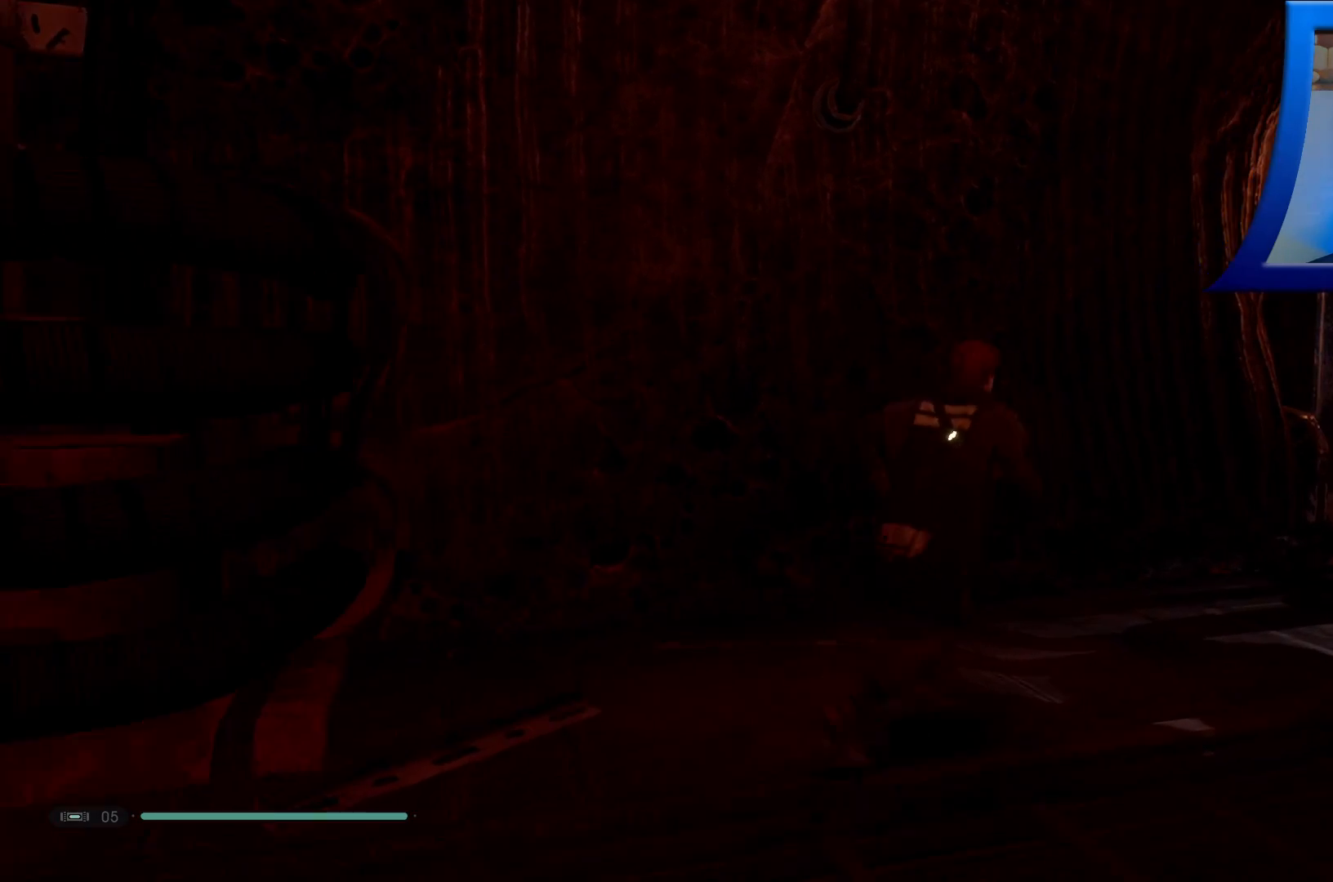
{"dt_ms": 500, "buttons": [], "left_stick": "up-right", "right_stick": "center", "events": []}
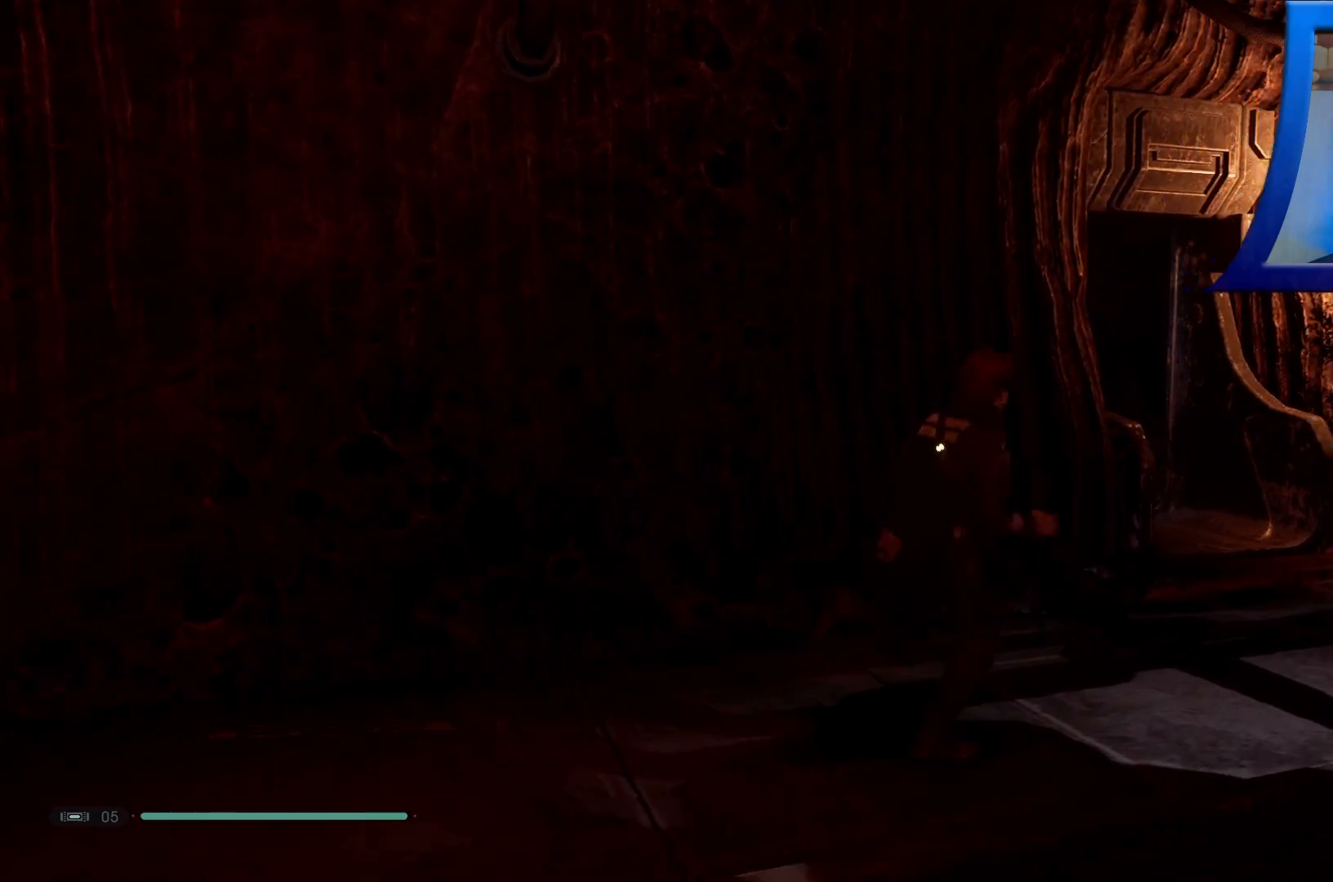
{"dt_ms": 500, "buttons": [], "left_stick": "center", "right_stick": "center", "events": [[33, "left_stick", "right"], [33, "right_stick", "left"], [217, "left_stick", "up-right"], [233, "right_stick", "center"], [400, "left_stick", "center"]]}
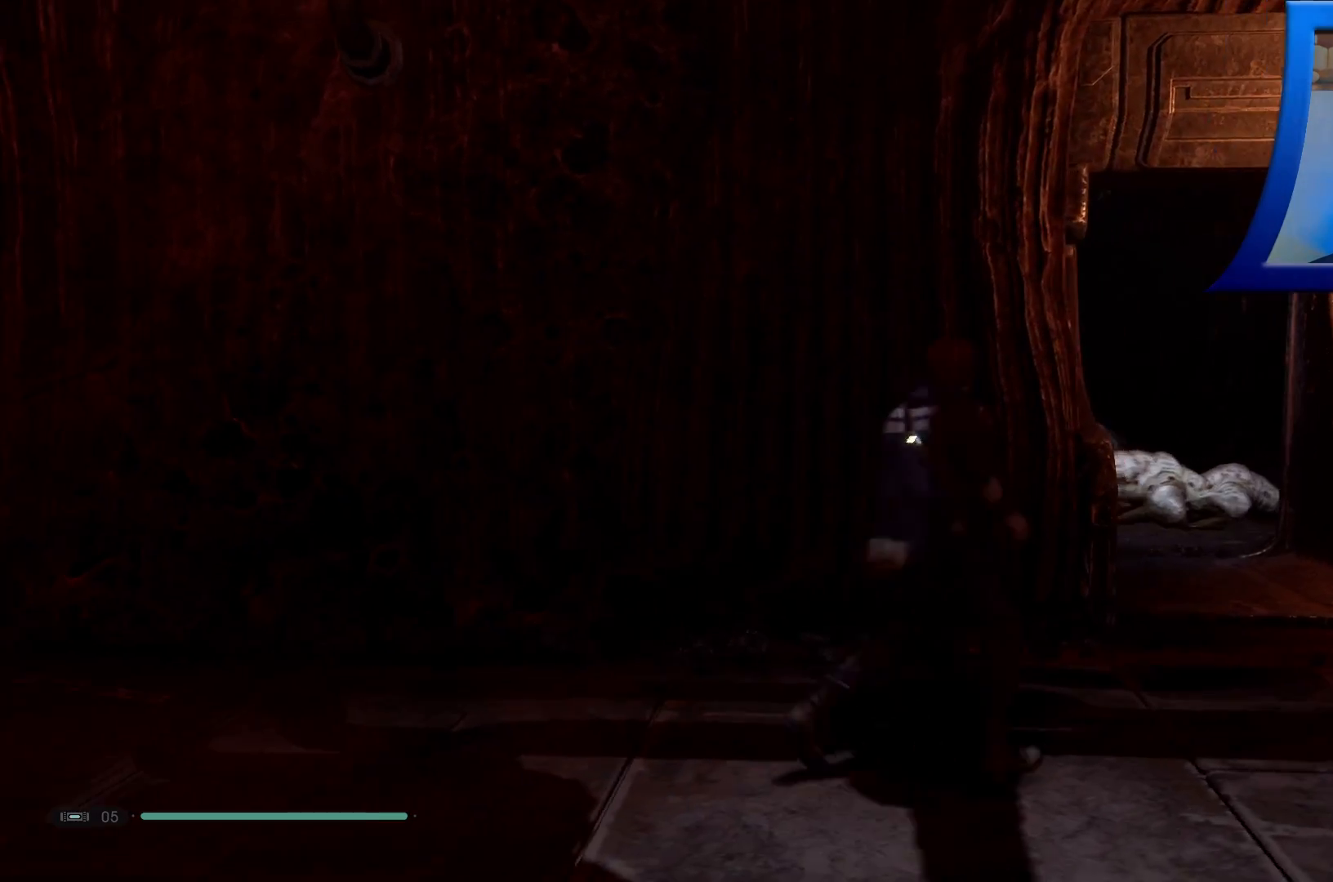
{"dt_ms": 500, "buttons": [], "left_stick": "center", "right_stick": "center", "events": [[50, "right_stick", "left"], [233, "right_stick", "center"]]}
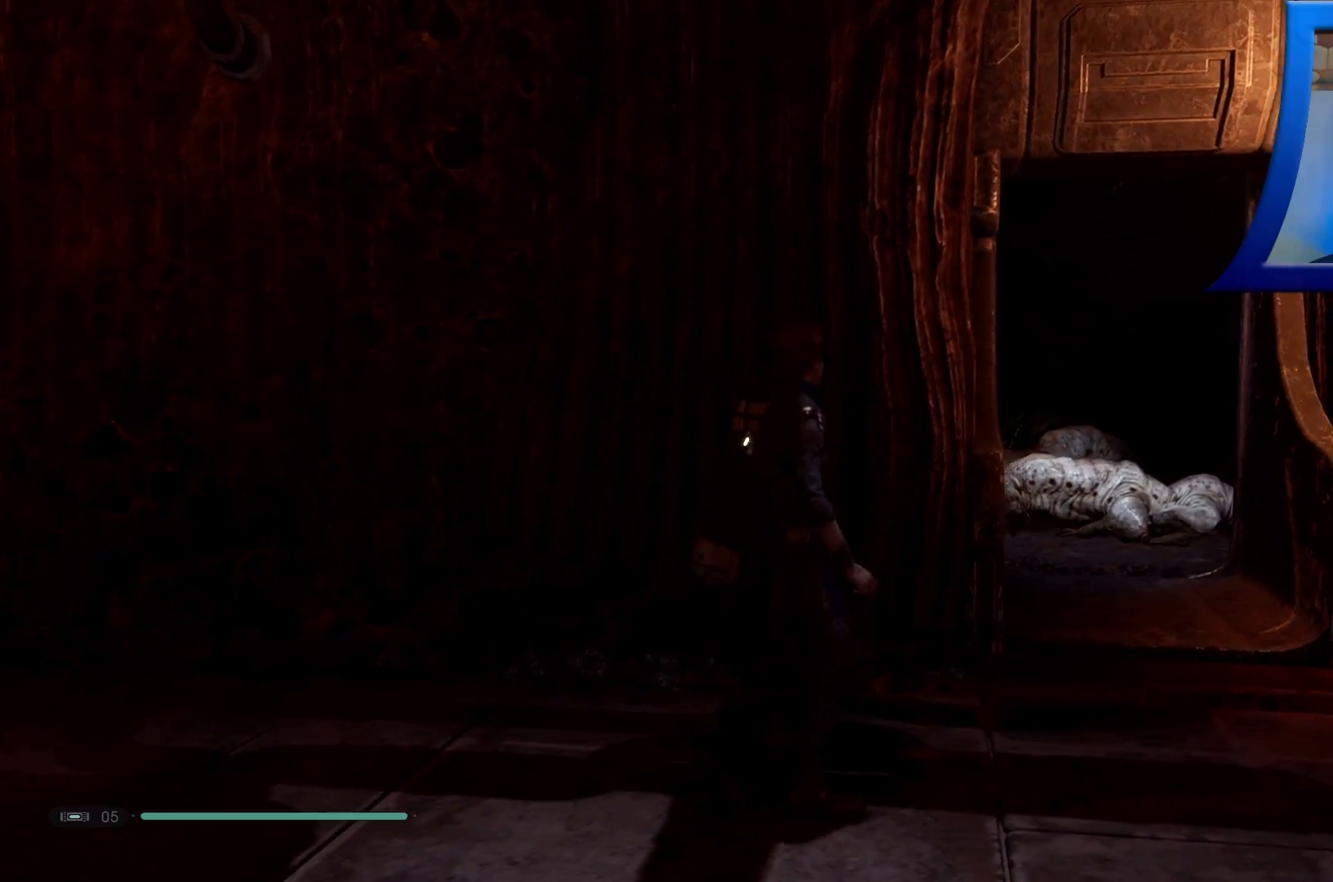
{"dt_ms": 500, "buttons": [], "left_stick": "center", "right_stick": "center", "events": [[67, "right_stick", "left"], [283, "right_stick", "center"]]}
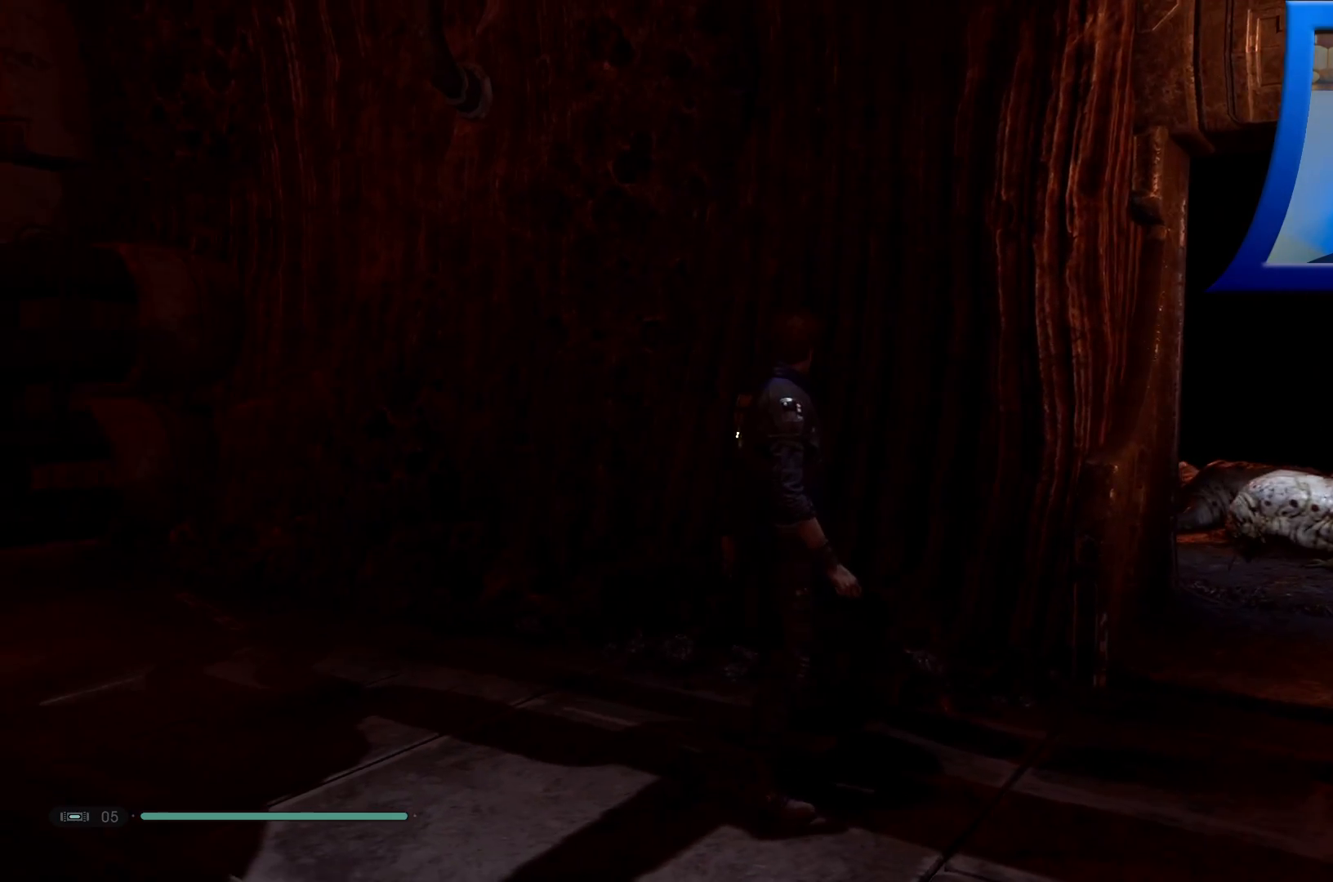
{"dt_ms": 500, "buttons": [], "left_stick": "up-right", "right_stick": "down", "events": [[50, "left_stick", "right"], [250, "right_stick", "down"], [350, "left_stick", "up-right"]]}
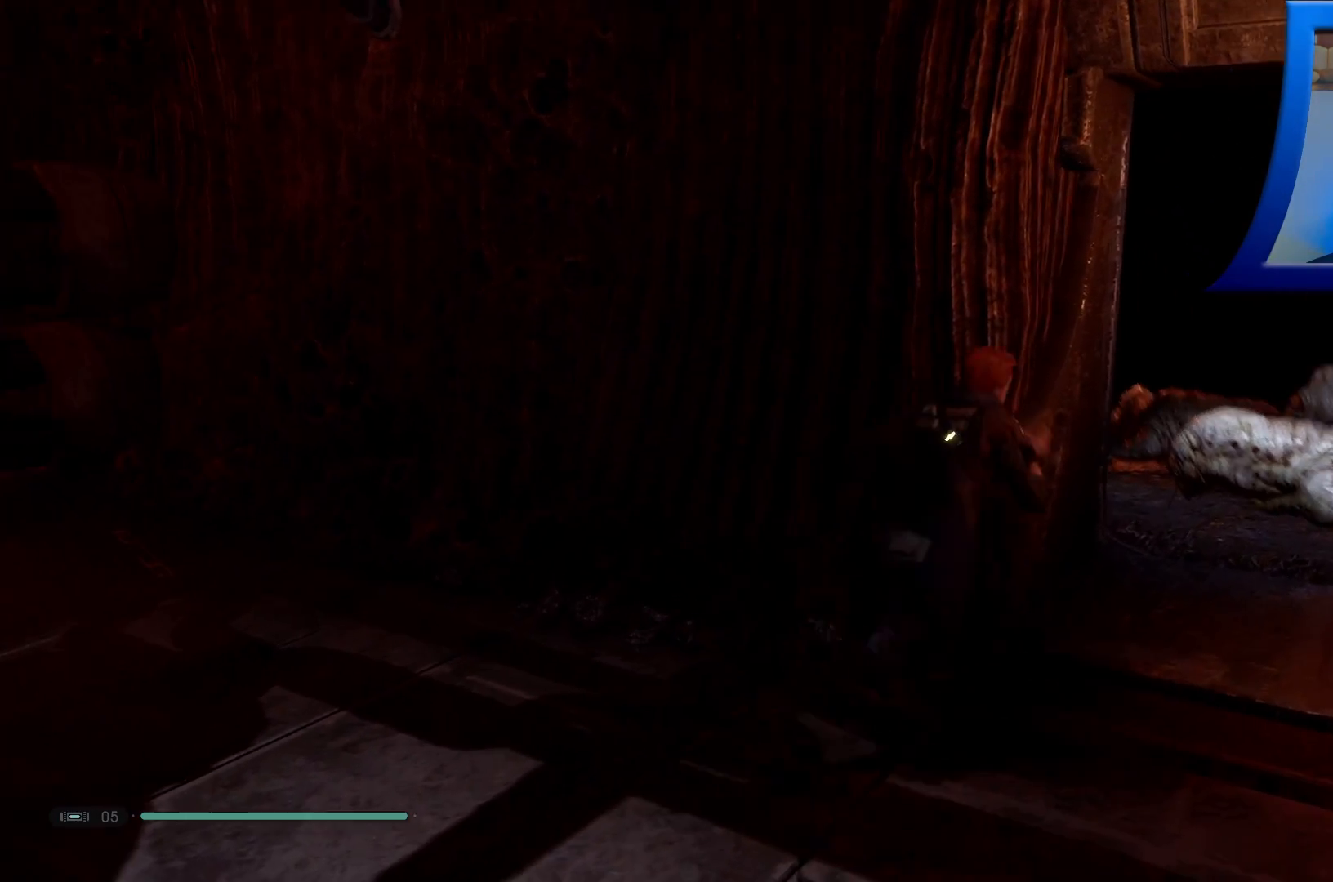
{"dt_ms": 500, "buttons": [], "left_stick": "up-right", "right_stick": "center", "events": [[17, "right_stick", "center"]]}
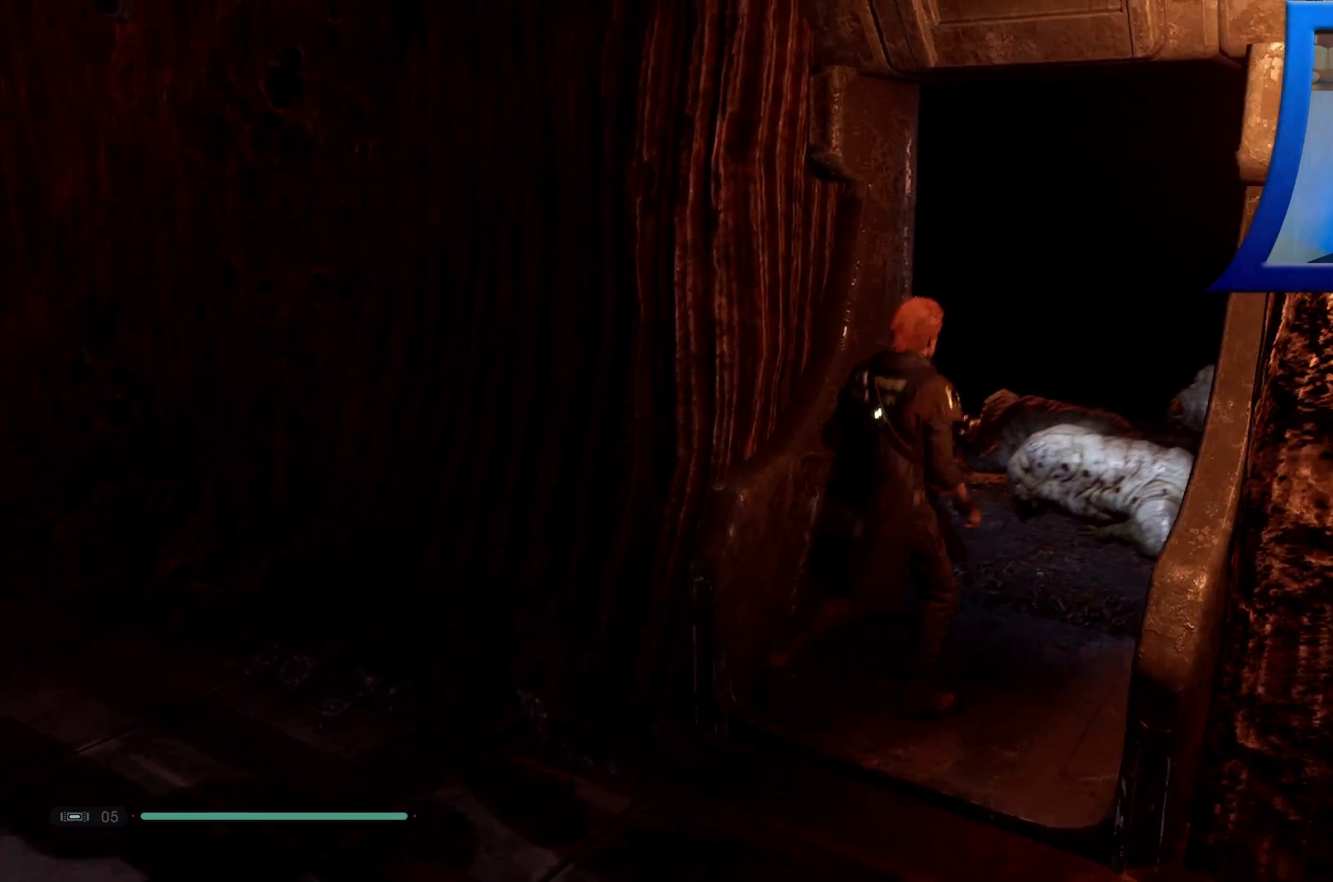
{"dt_ms": 500, "buttons": [], "left_stick": "up", "right_stick": "right"}
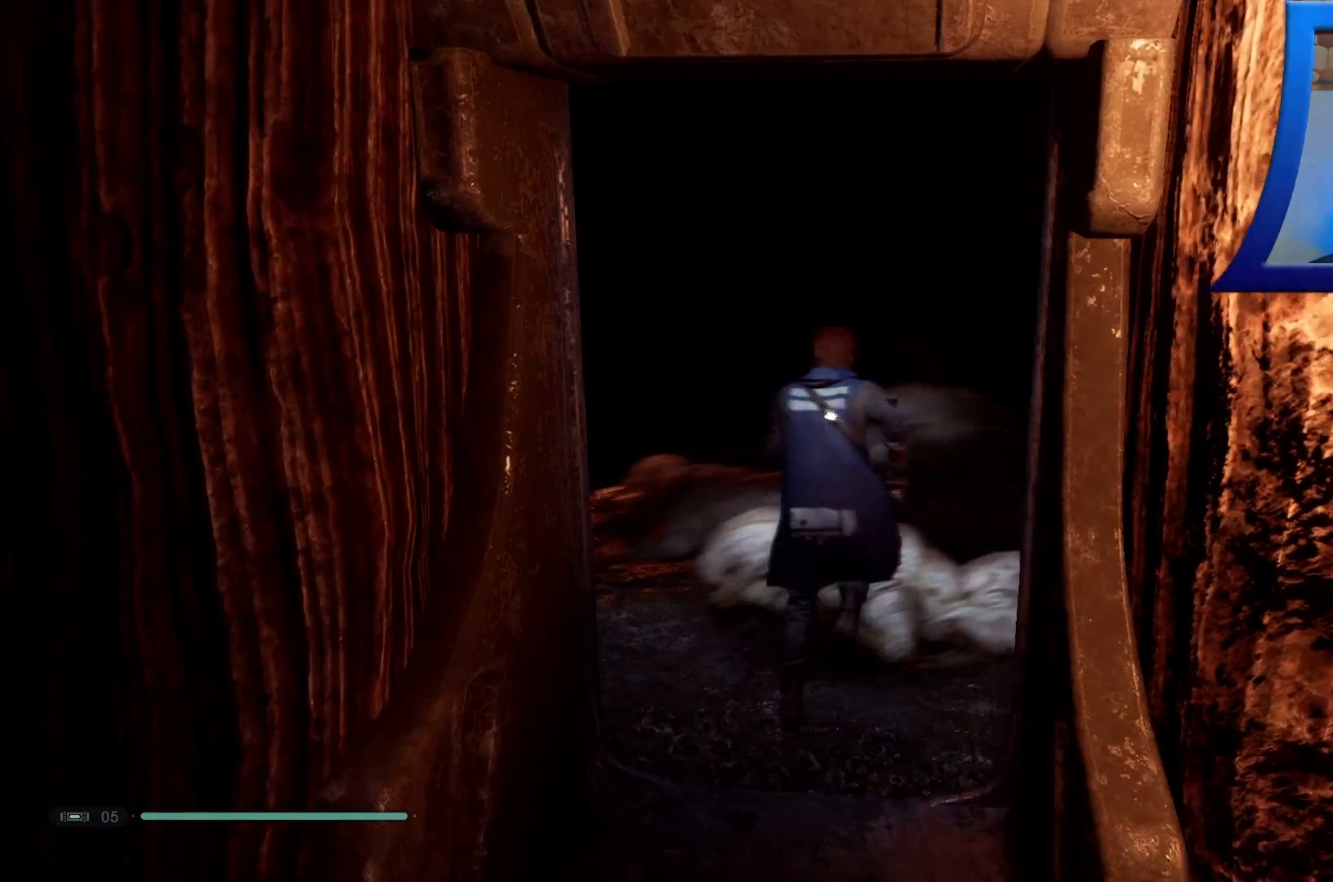
{"dt_ms": 500, "buttons": [], "left_stick": "up", "right_stick": "right", "events": [[17, "right_stick", "center"], [200, "right_stick", "up-right"], [433, "right_stick", "right"]]}
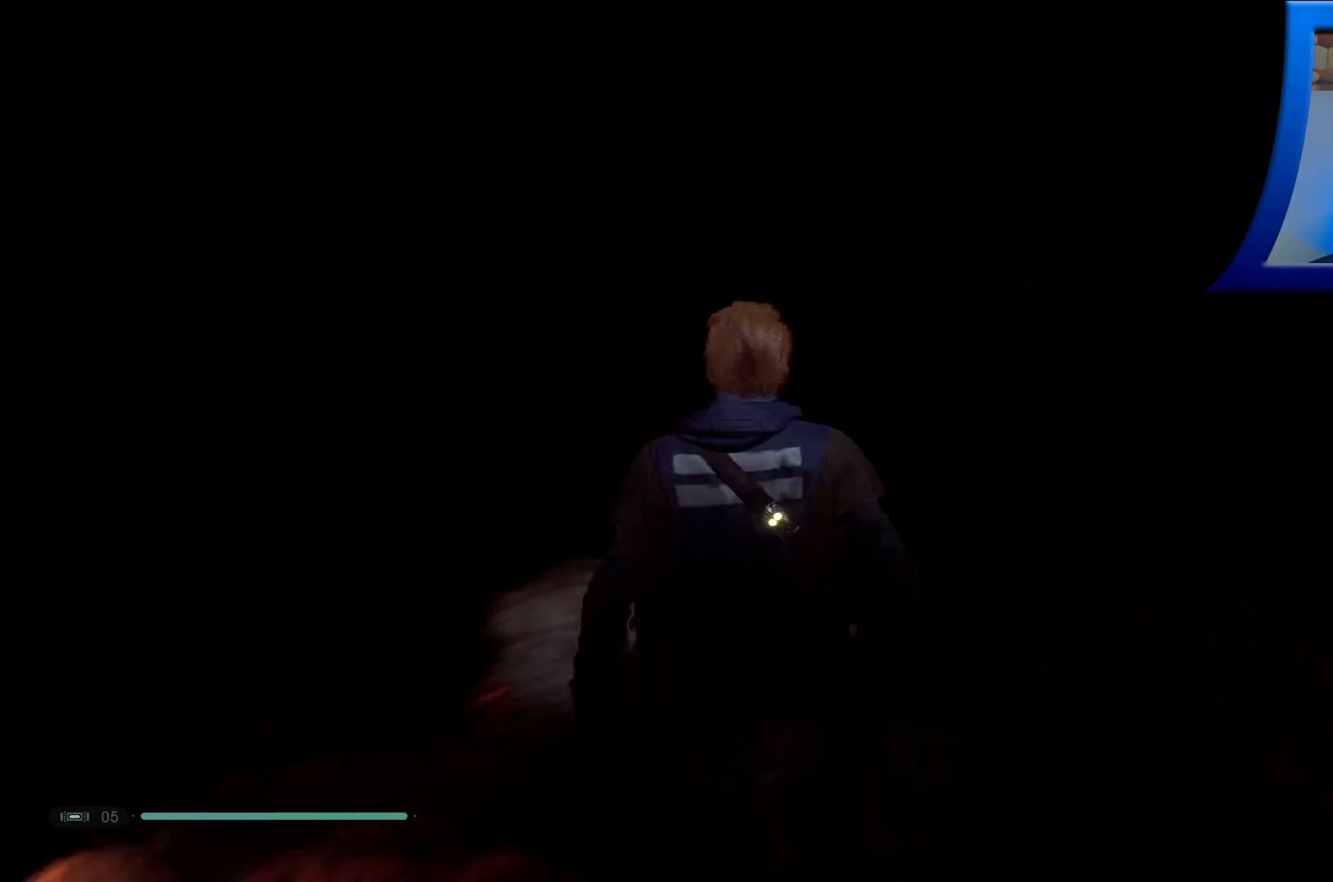
{"dt_ms": 500, "buttons": [], "left_stick": "center", "right_stick": "left", "events": [[183, "left_stick", "center"], [183, "right_stick", "center"], [483, "right_stick", "left"]]}
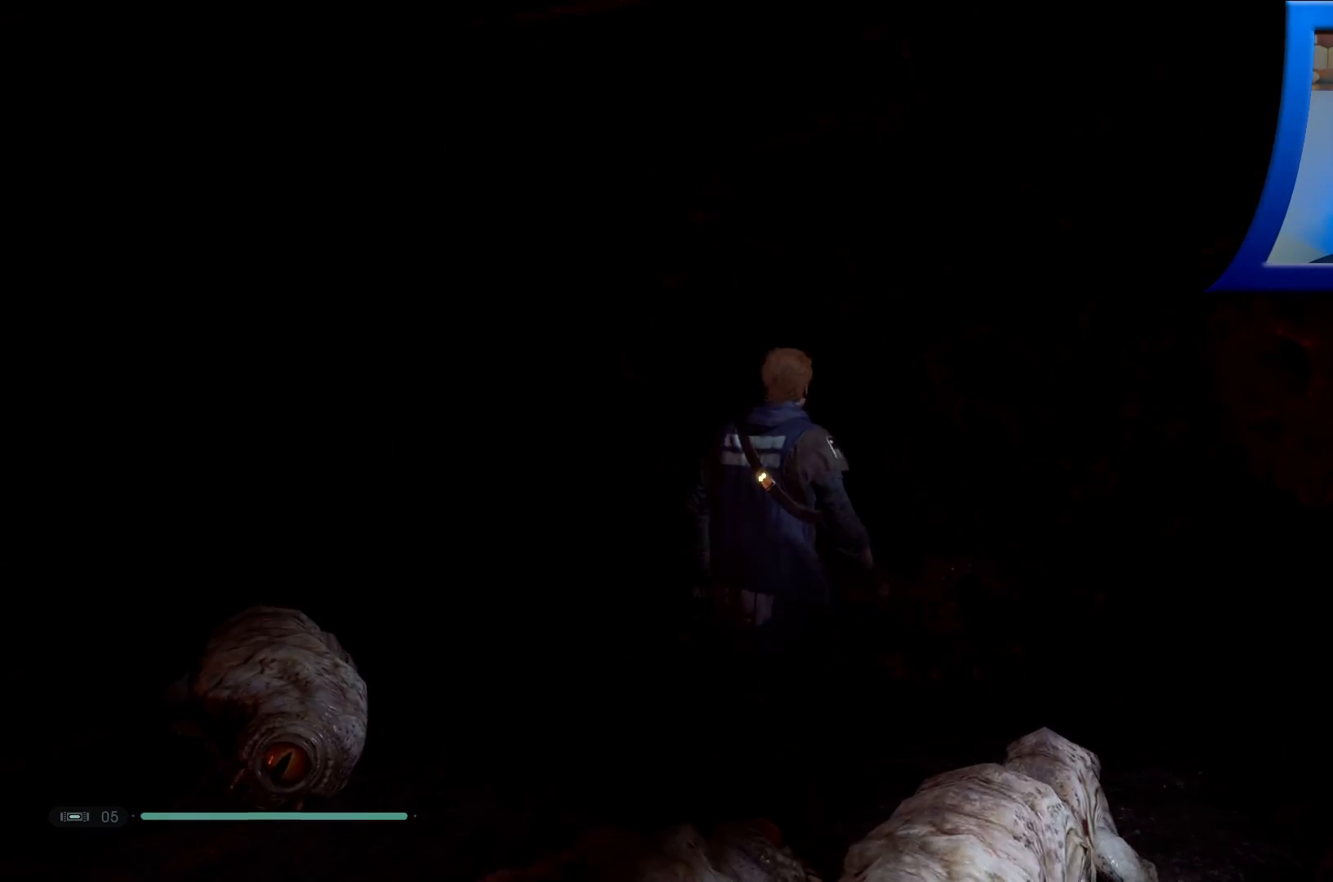
{"dt_ms": 500, "buttons": [], "left_stick": "up-left", "right_stick": "left", "events": [[283, "left_stick", "up-left"]]}
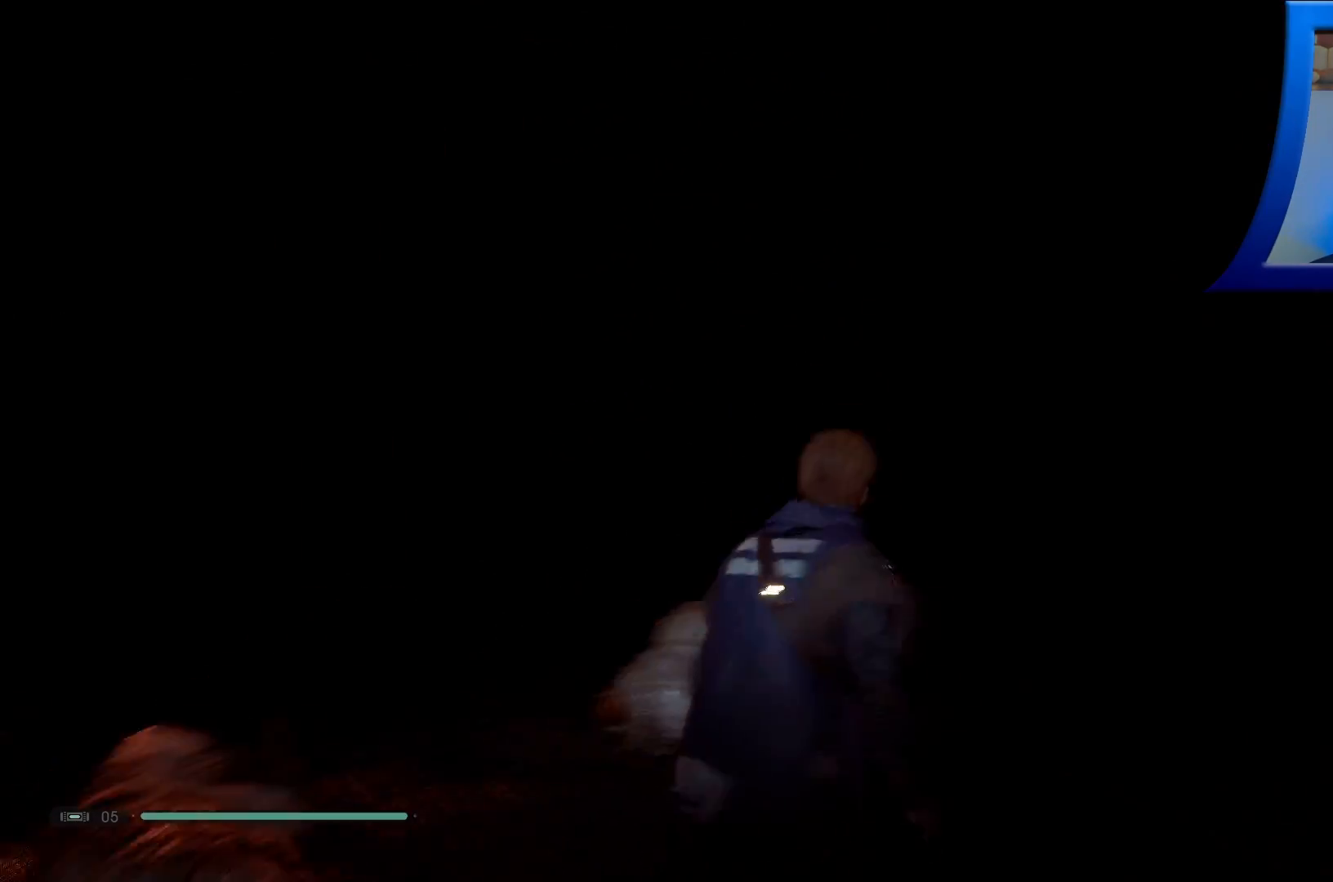
{"dt_ms": 500, "buttons": [], "left_stick": "up-left", "right_stick": "center", "events": [[133, "right_stick", "up-left"], [350, "right_stick", "center"]]}
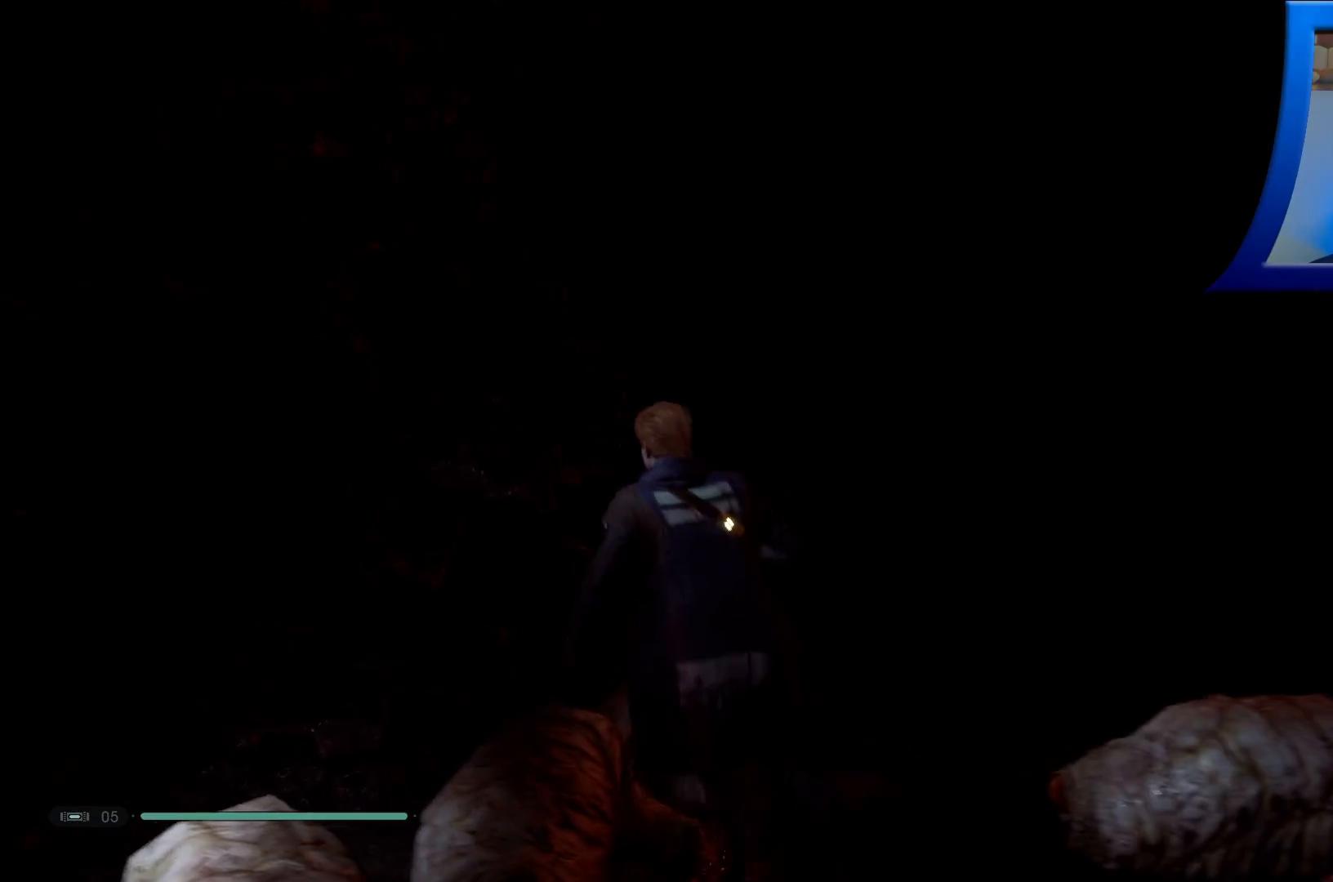
{"dt_ms": 500, "buttons": [], "left_stick": "up-right", "right_stick": "right", "events": [[17, "left_stick", "up"], [83, "right_stick", "right"], [167, "left_stick", "up-right"]]}
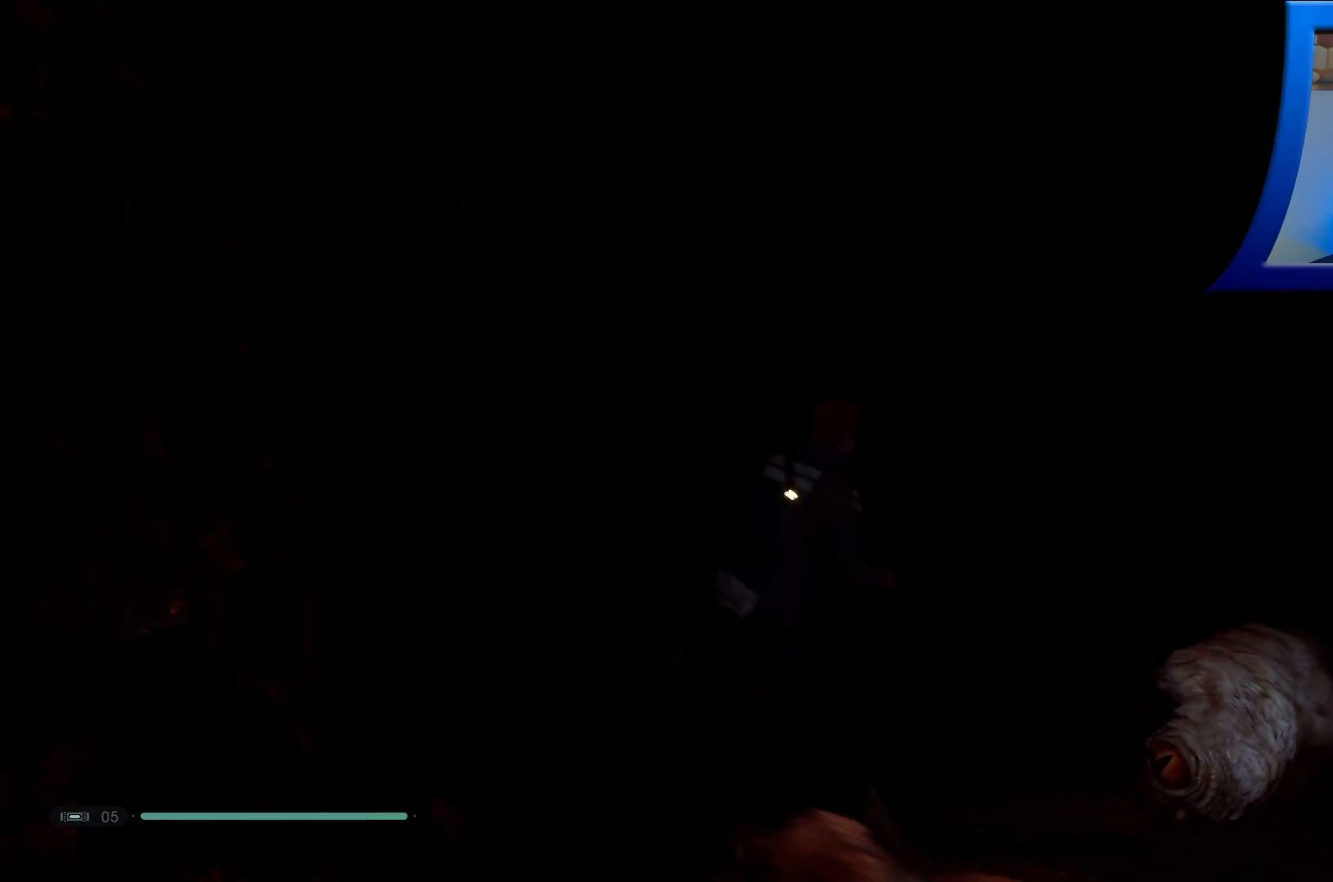
{"dt_ms": 500, "buttons": [], "left_stick": "up", "right_stick": "center", "events": [[183, "left_stick", "up"], [483, "right_stick", "center"]]}
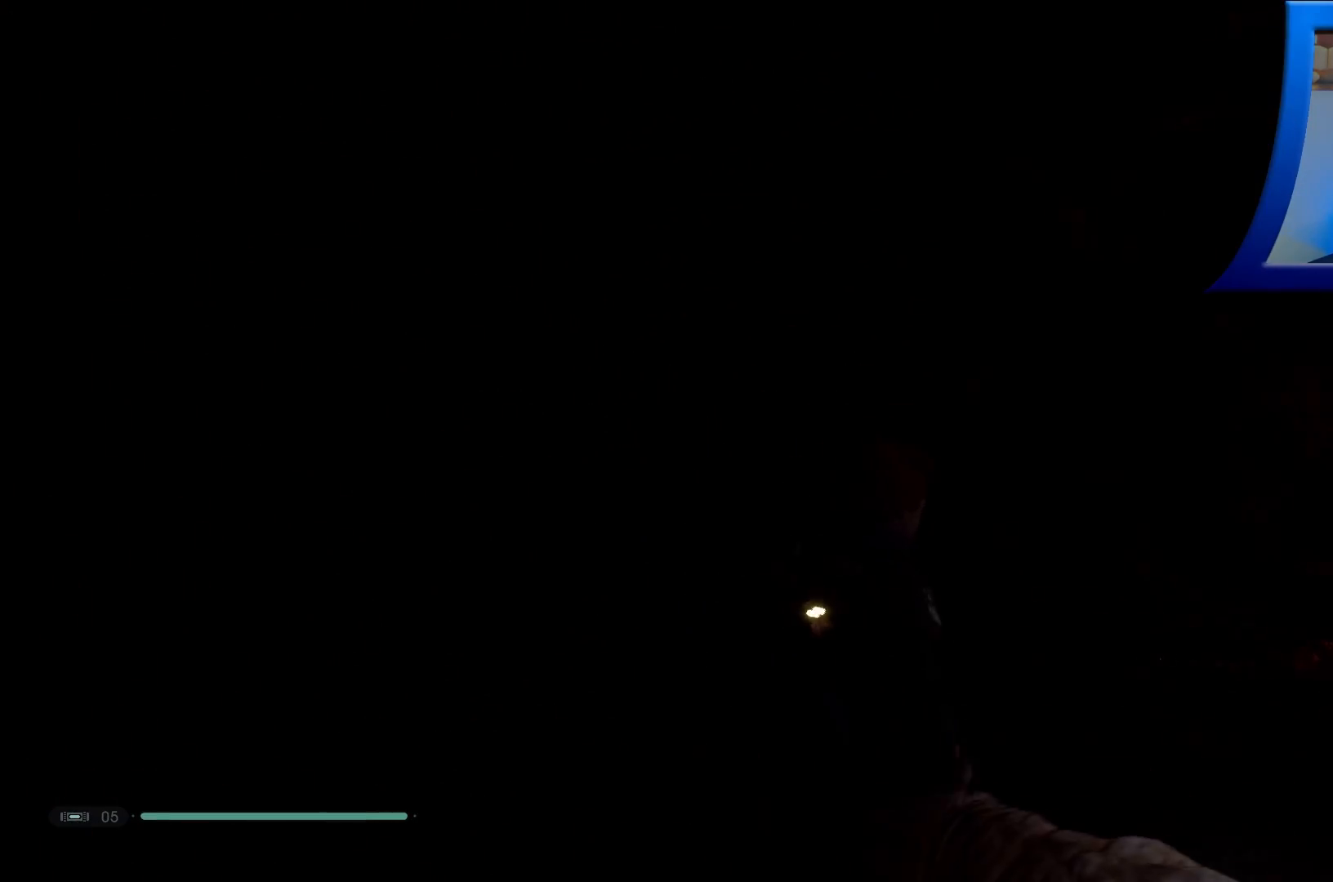
{"dt_ms": 500, "buttons": [], "left_stick": "up", "right_stick": "right", "events": [[117, "right_stick", "right"]]}
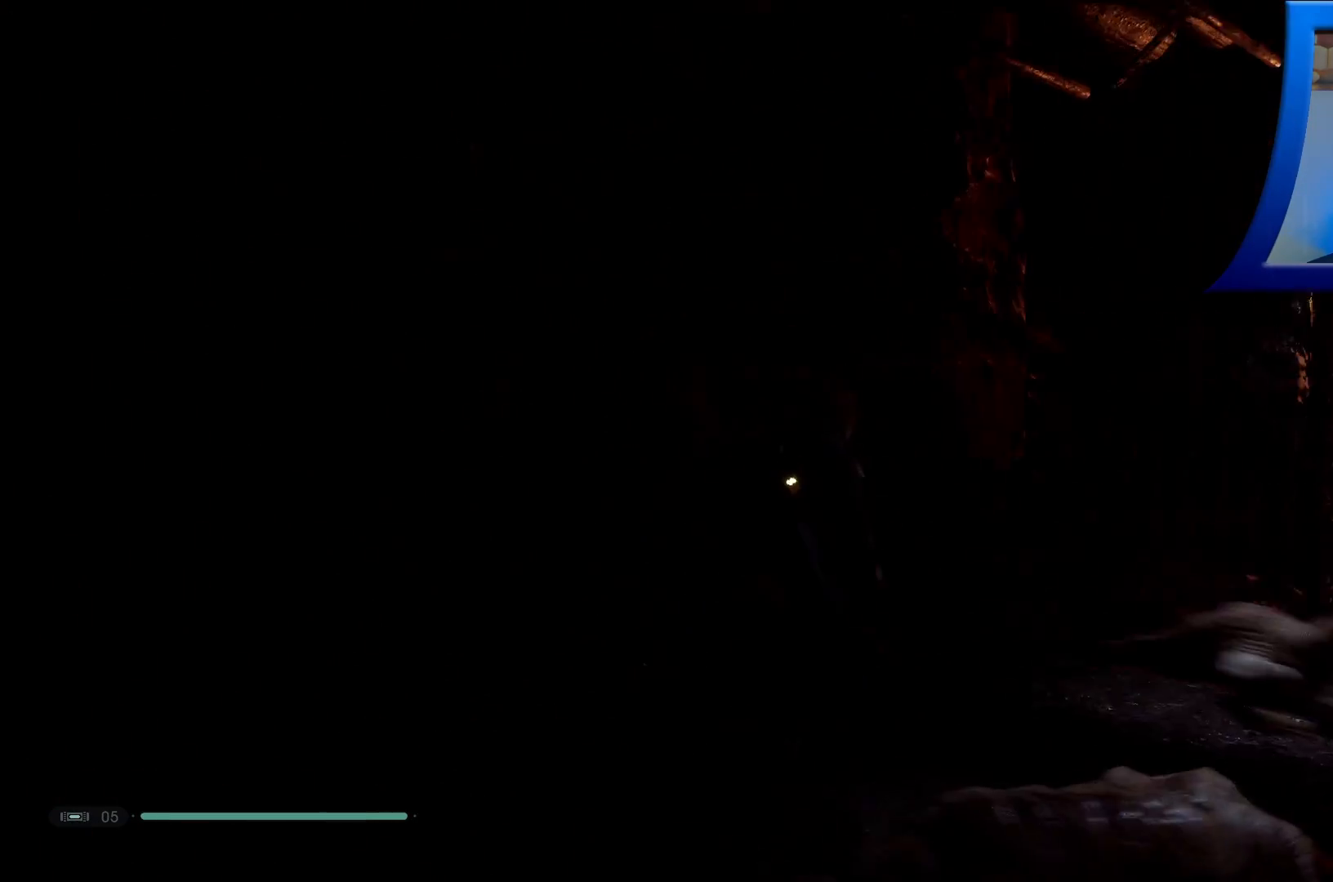
{"dt_ms": 500, "buttons": [], "left_stick": "up", "right_stick": "center", "events": [[233, "right_stick", "center"]]}
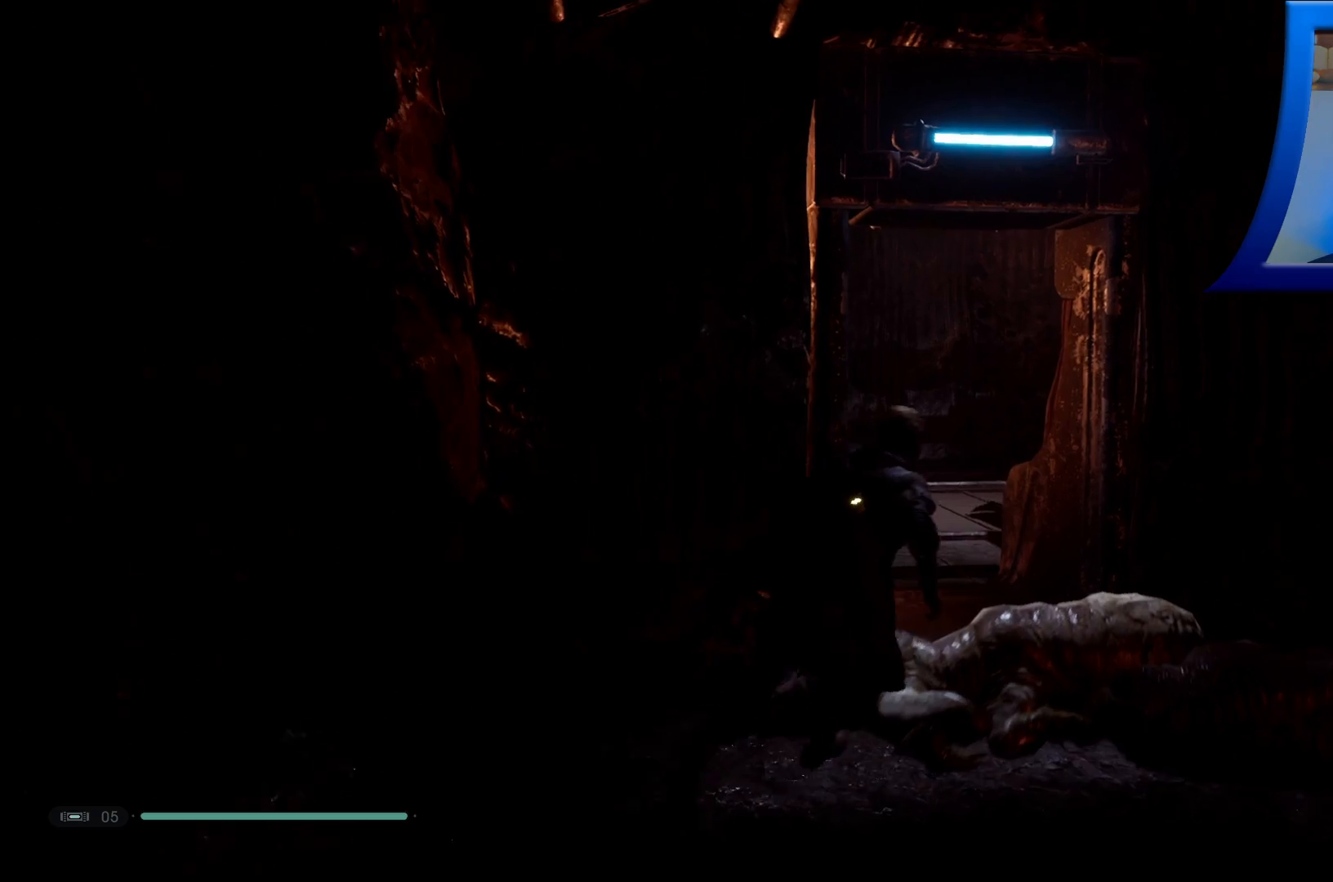
{"dt_ms": 500, "buttons": [], "left_stick": "up", "right_stick": "center", "events": []}
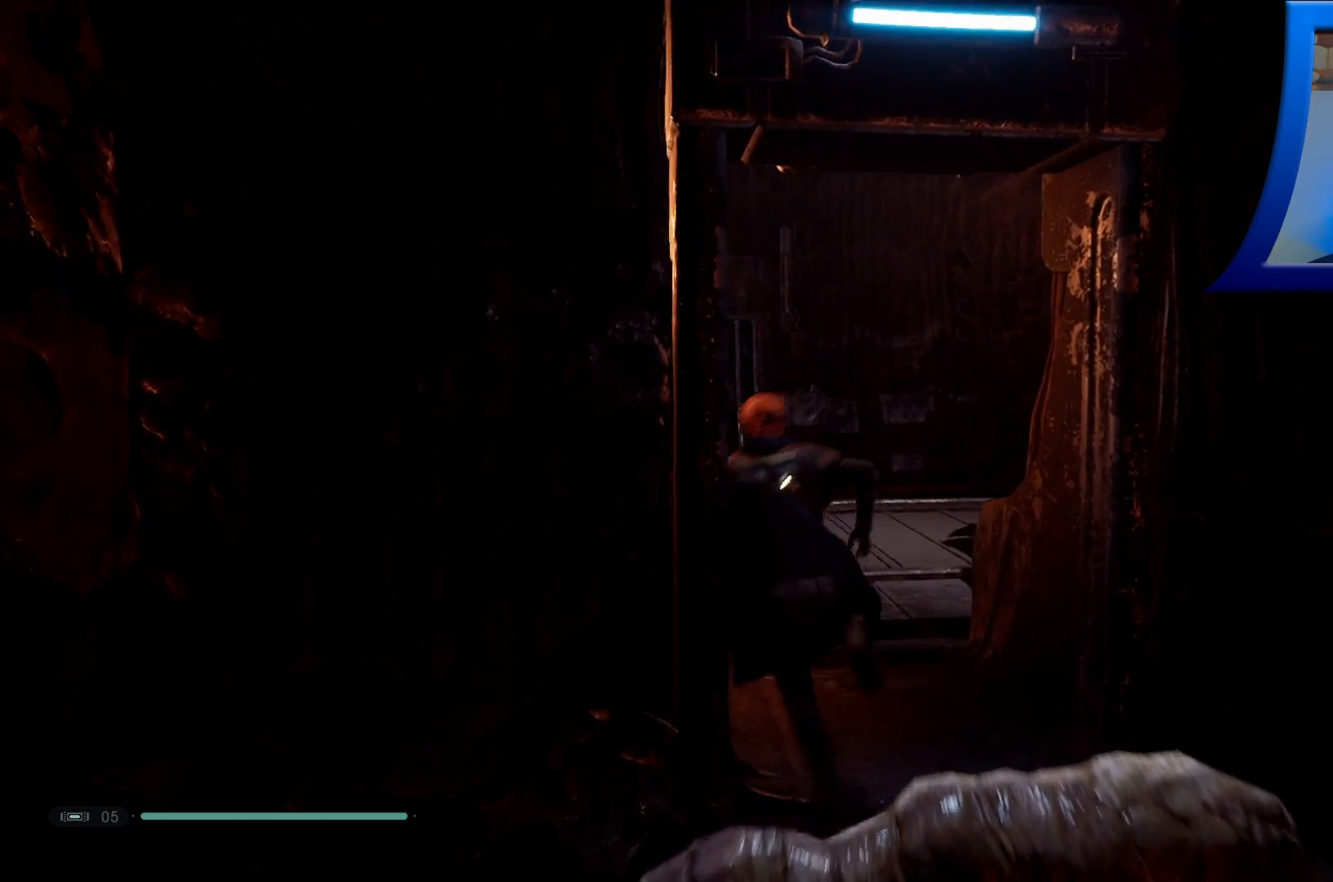
{"dt_ms": 500, "buttons": [], "left_stick": "up", "right_stick": "up", "events": [[300, "right_stick", "up"]]}
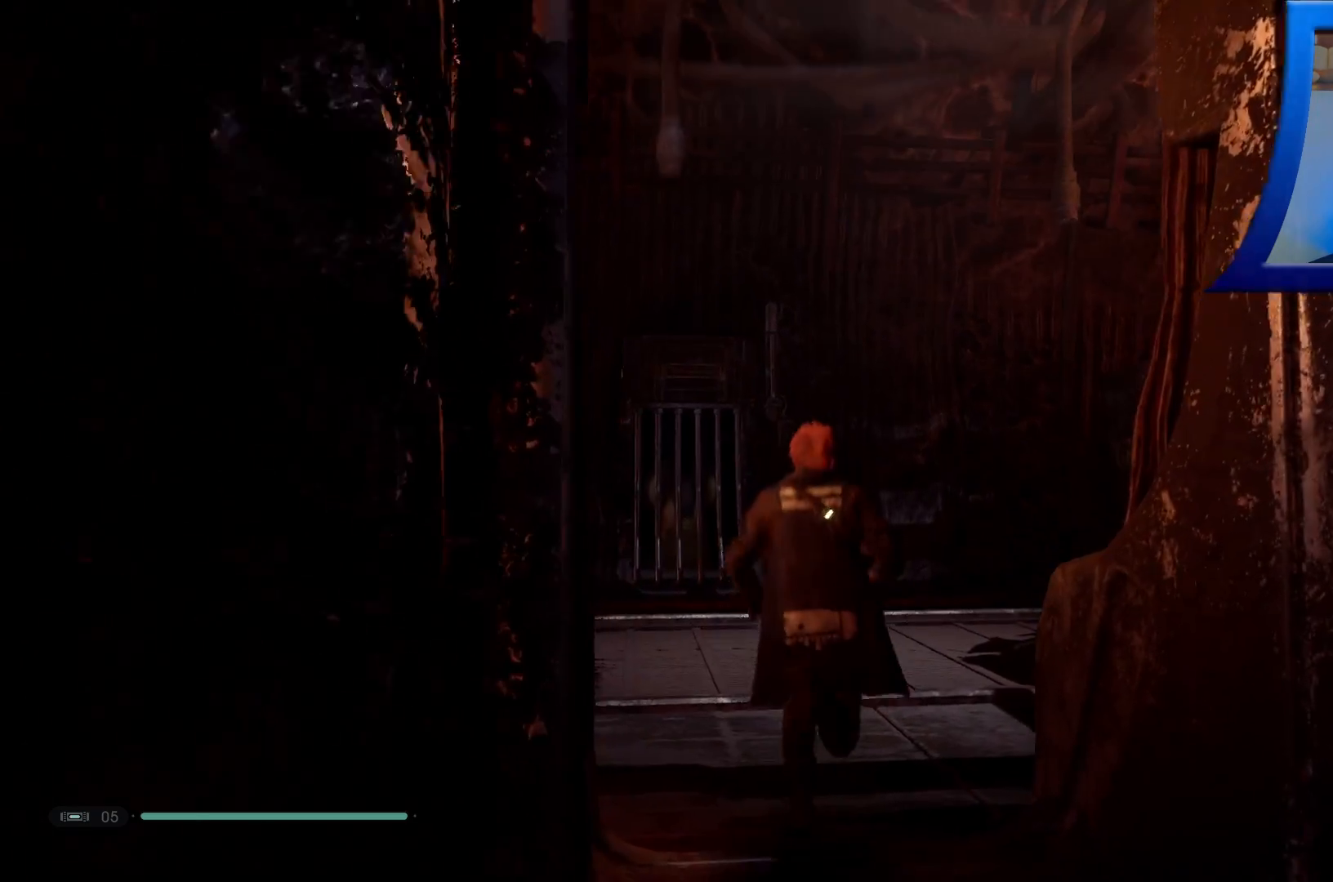
{"dt_ms": 500, "buttons": [], "left_stick": "up", "right_stick": "left", "events": [[67, "right_stick", "center"], [200, "right_stick", "left"]]}
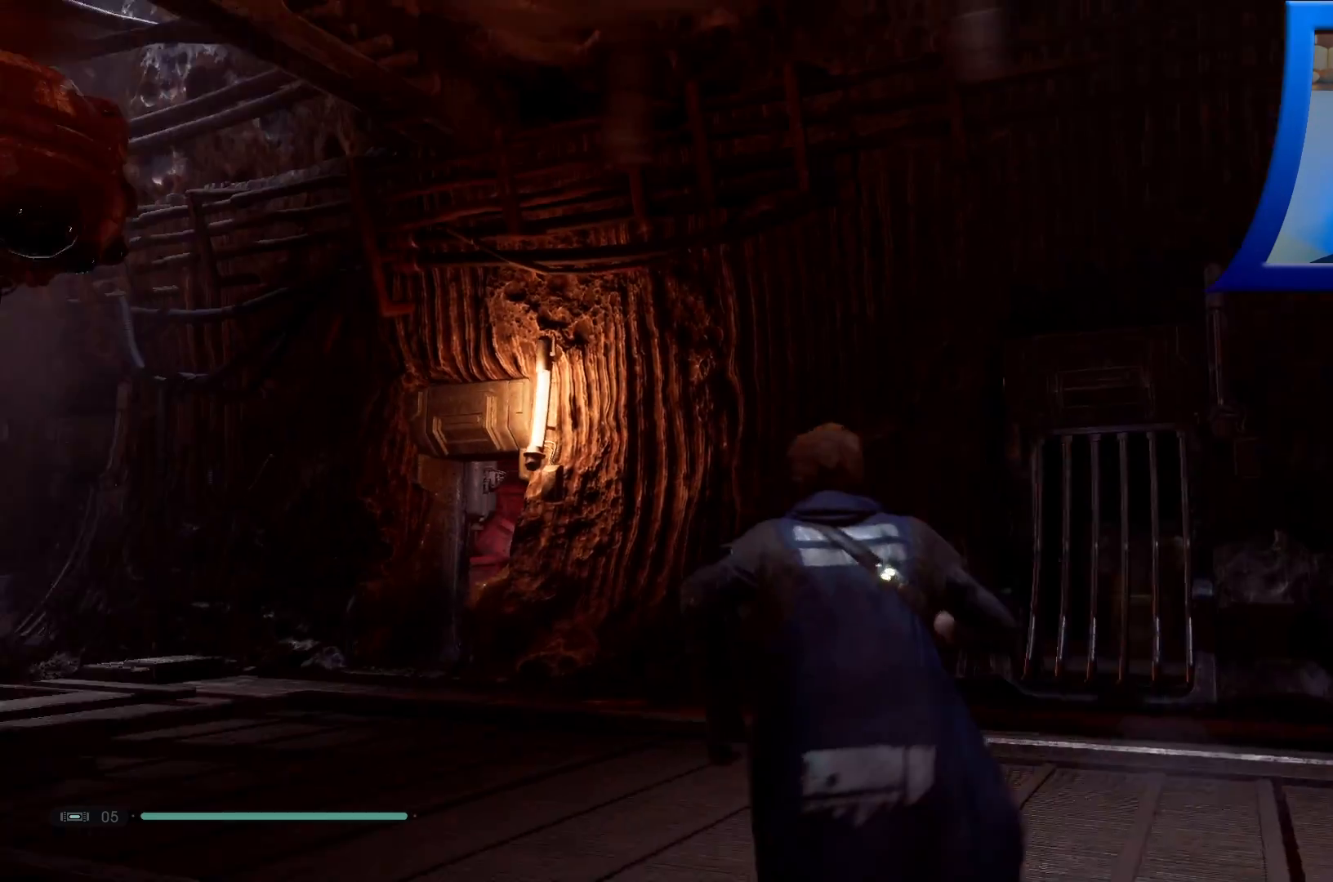
{"dt_ms": 1000, "buttons": [], "left_stick": "up", "right_stick": "down-left"}
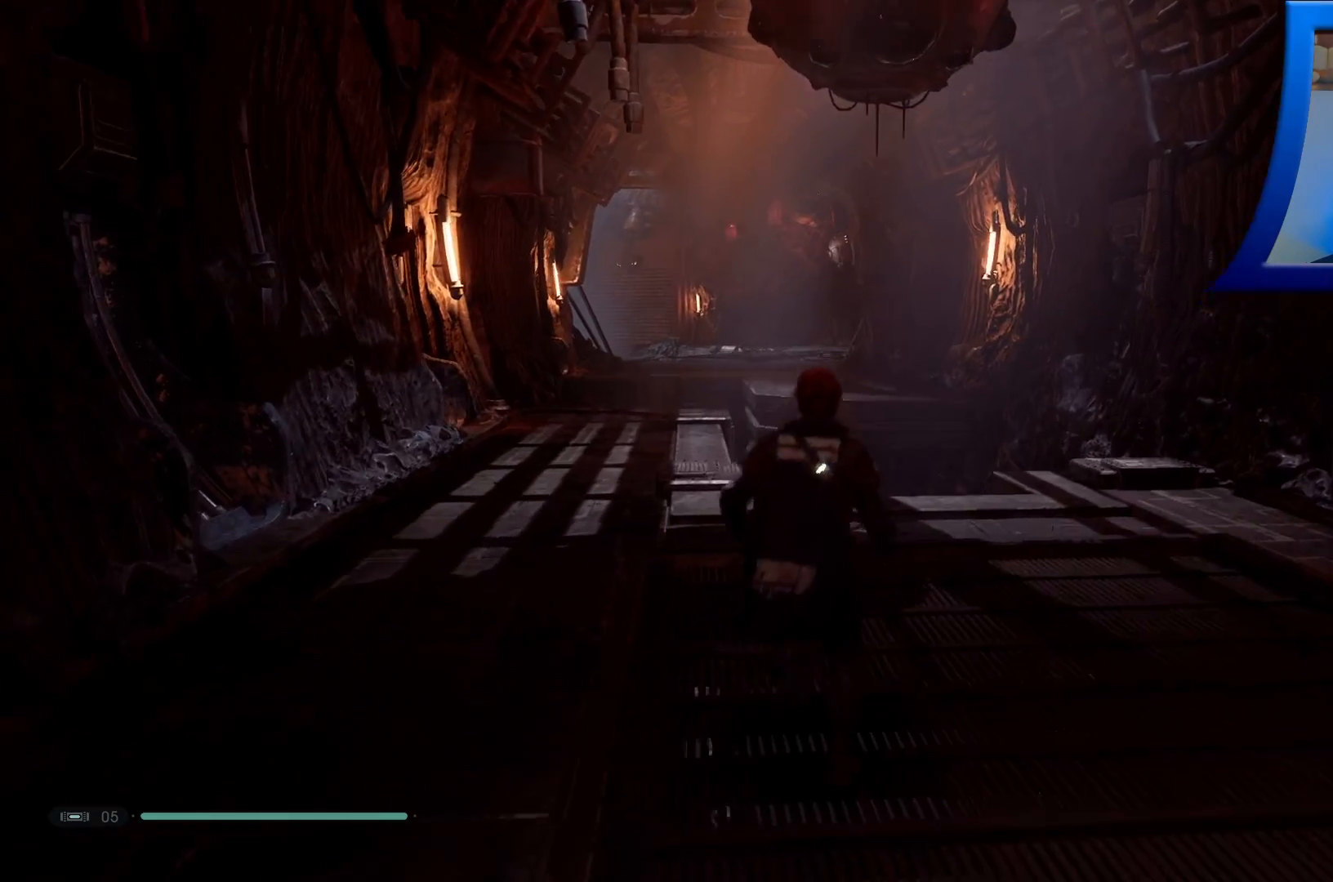
{"dt_ms": 500, "buttons": [], "left_stick": "up", "right_stick": "down", "events": [[33, "right_stick", "center"], [417, "right_stick", "down"]]}
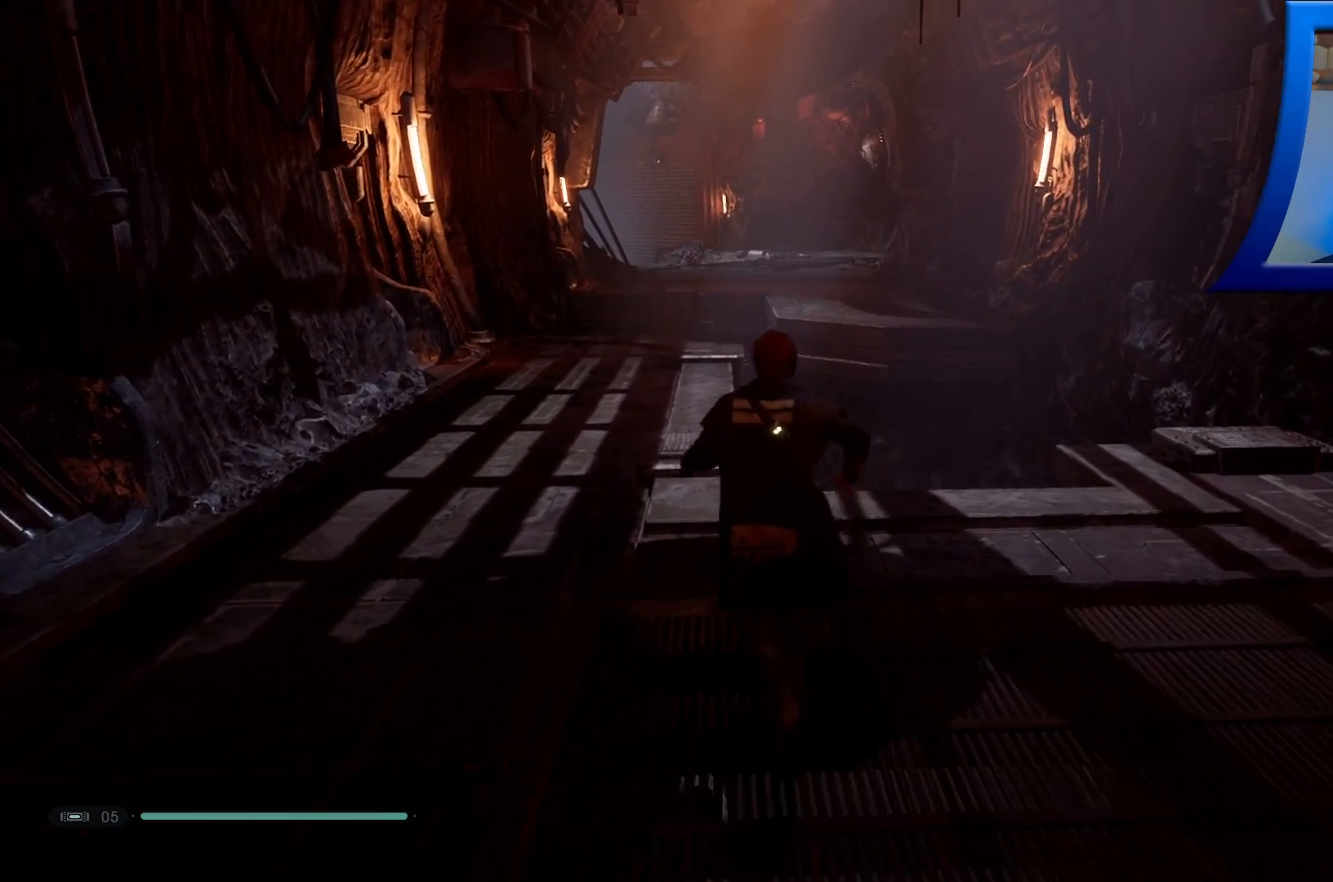
{"dt_ms": 500, "buttons": [], "left_stick": "up-left", "right_stick": "down", "events": [[17, "left_stick", "up-left"], [83, "right_stick", "center"], [450, "right_stick", "down"]]}
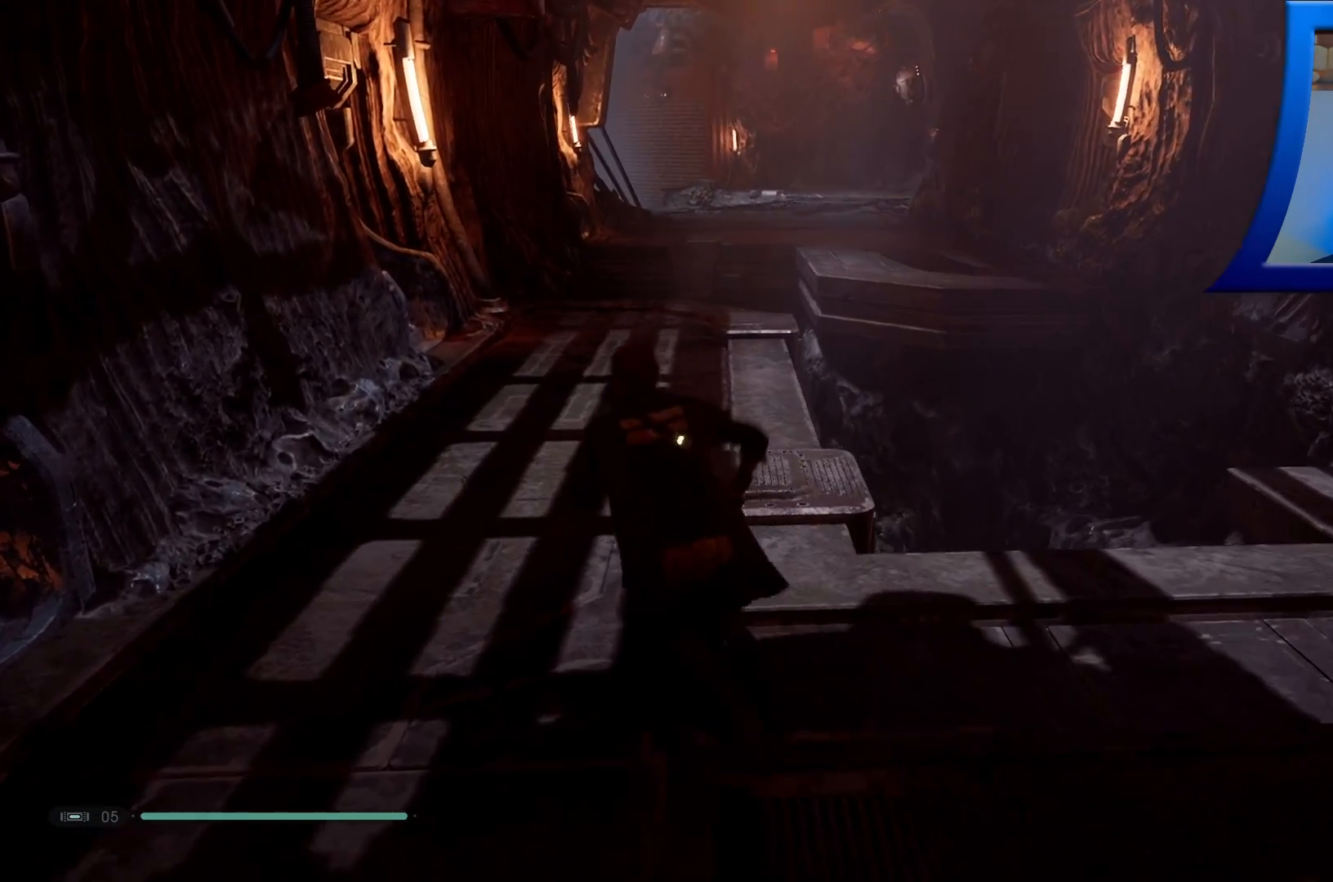
{"dt_ms": 500, "buttons": [], "left_stick": "up", "right_stick": "down", "events": [[100, "left_stick", "up"]]}